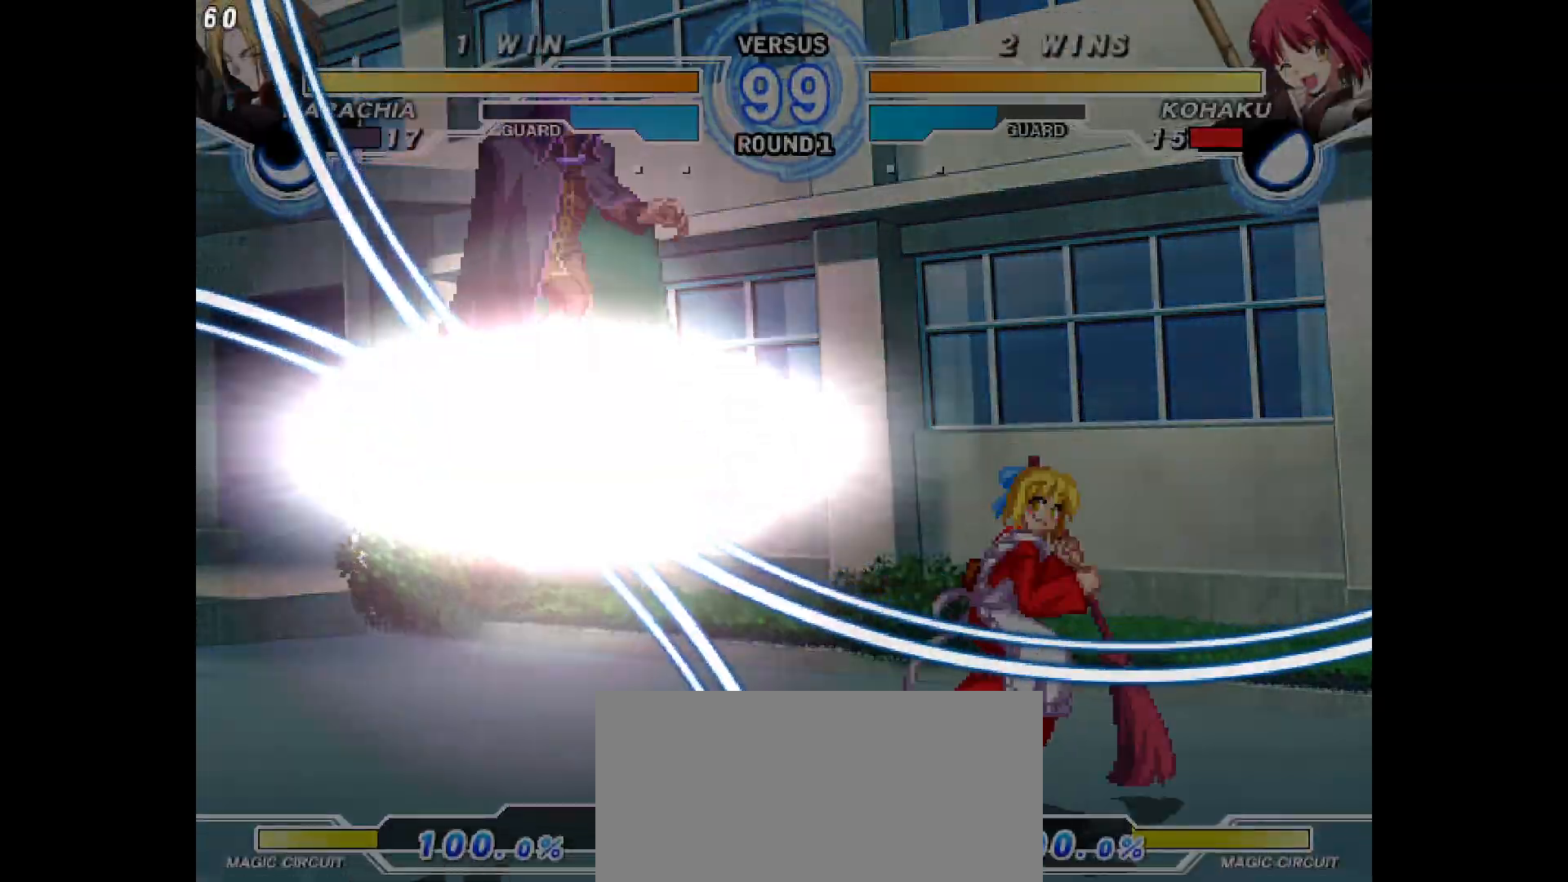
Gameplay with a controller (arcade stick); each line is a JSON object with the inputs held at the frame after it. "events" lists button and stick changes between this image and that frame as [ms after this image, input, new state], when the widget could be followed in between. Not read: CIRCLE CROSS L1 L2 L3 R1 R2 R3 SQUARE TRIANGLE other_buttons.
{"buttons": ["DPAD_UP", "DPAD_LEFT"], "events": [[400, "DPAD_UP", "down"]]}
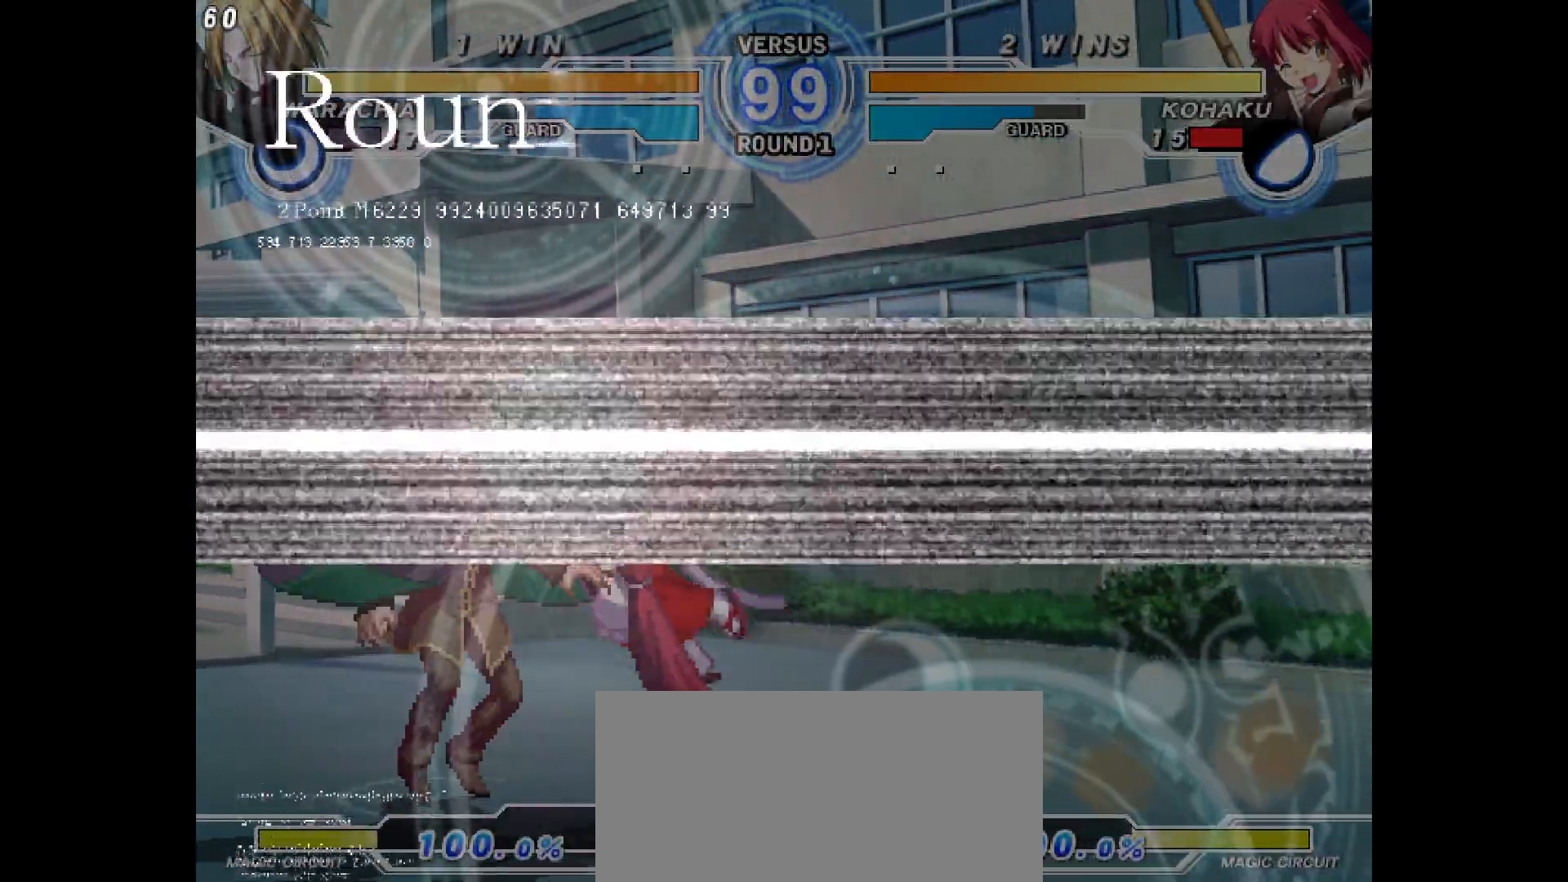
{"buttons": [], "events": [[217, "DPAD_UP", "up"], [417, "DPAD_LEFT", "up"]]}
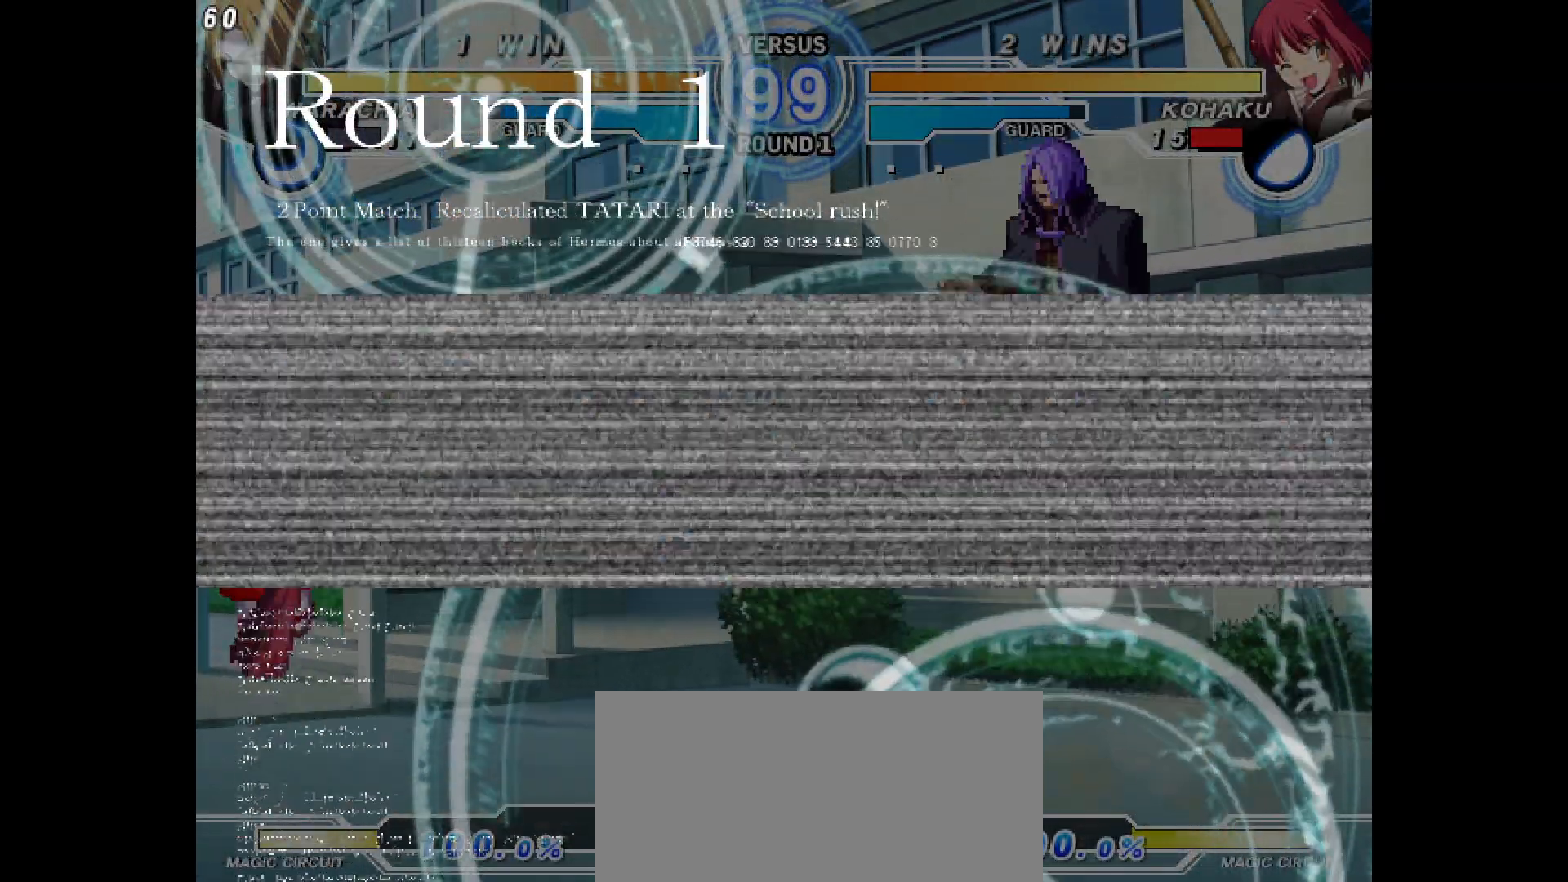
{"buttons": [], "events": [[50, "DPAD_RIGHT", "down"], [217, "DPAD_RIGHT", "up"]]}
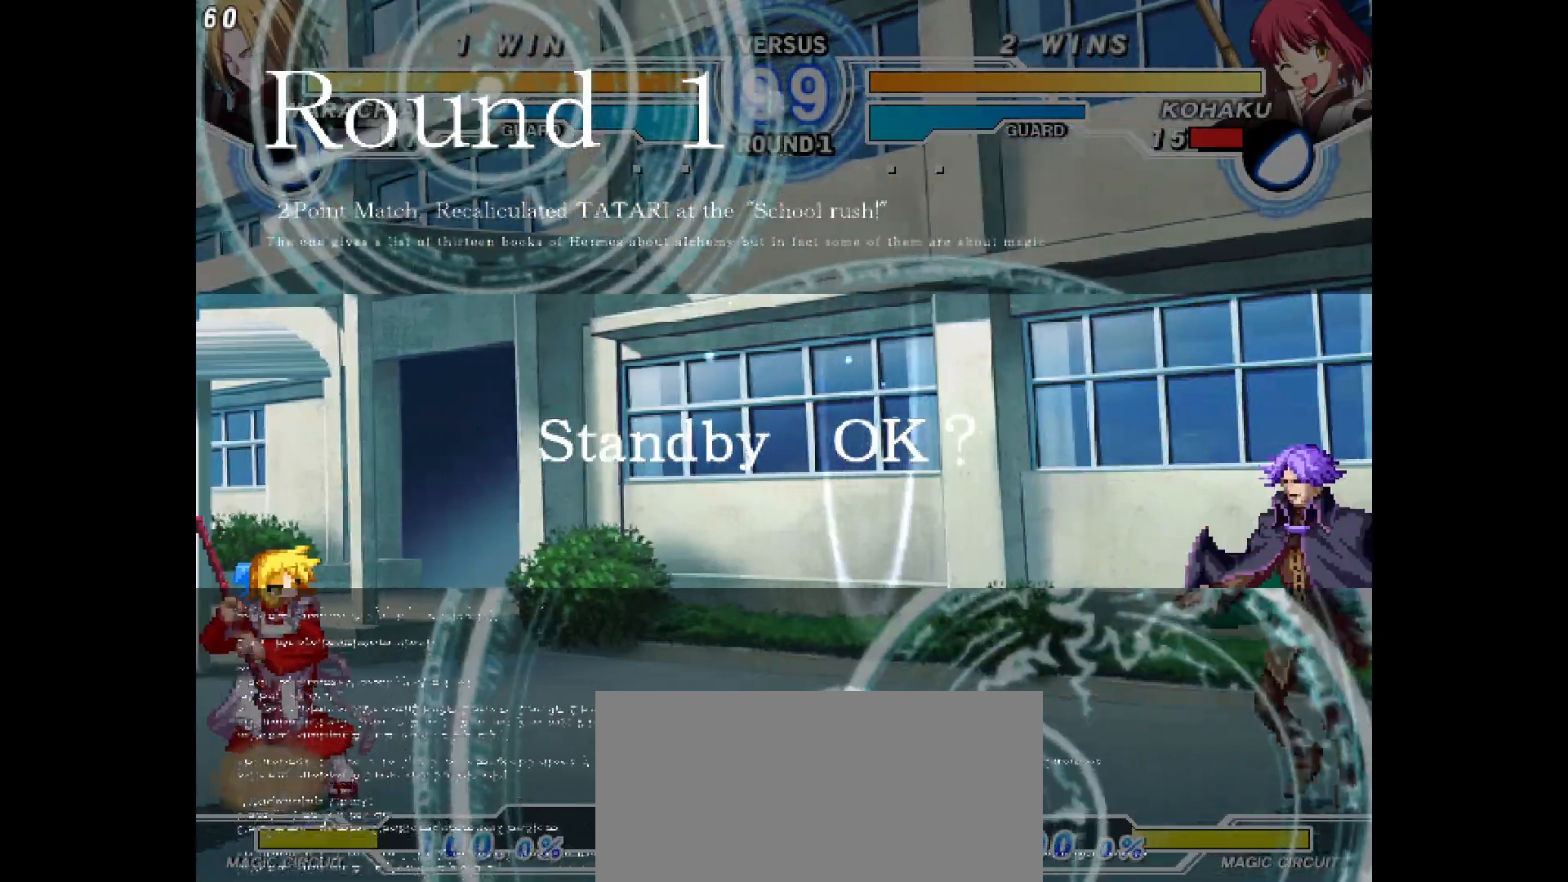
{"buttons": [], "events": [[83, "DPAD_UP", "down"], [300, "DPAD_UP", "up"]]}
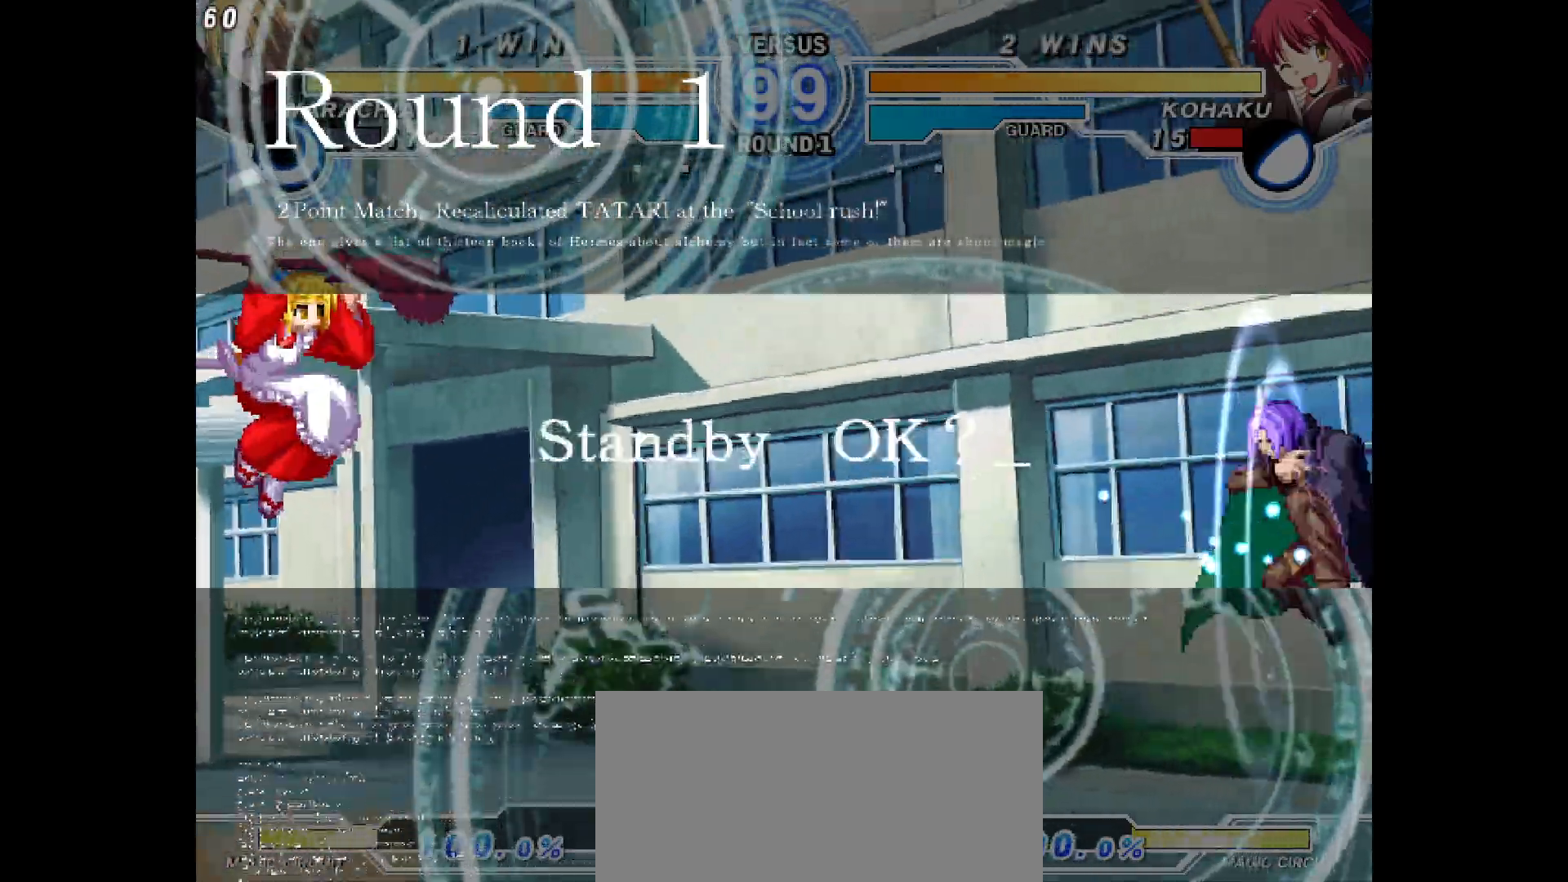
{"buttons": ["DPAD_RIGHT"], "events": [[217, "DPAD_RIGHT", "down"], [267, "DPAD_RIGHT", "up"], [367, "DPAD_RIGHT", "down"]]}
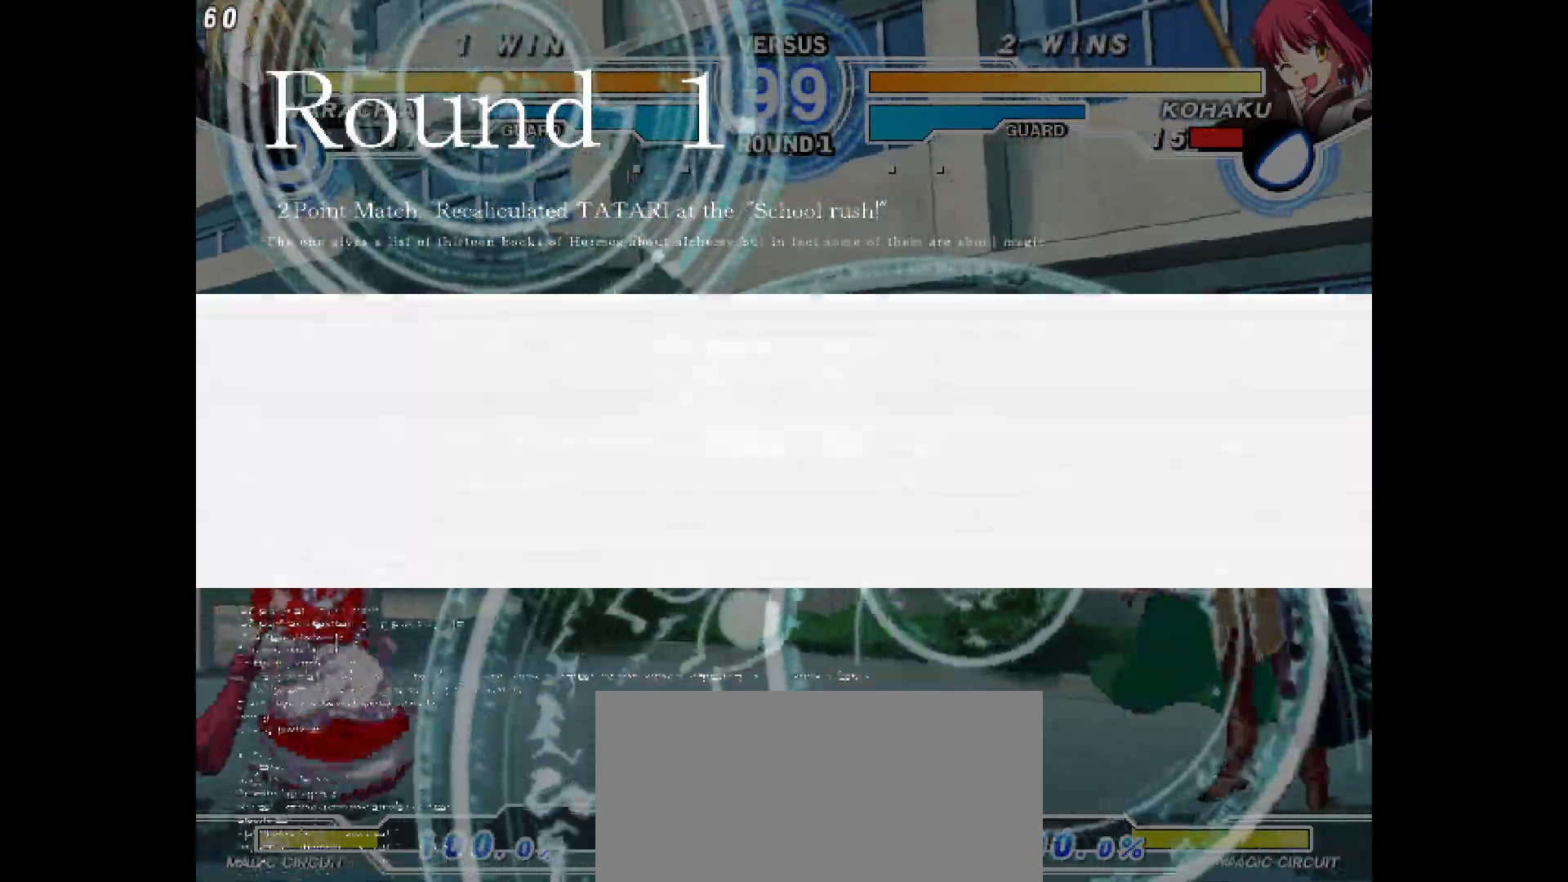
{"buttons": ["DPAD_LEFT"], "events": [[117, "DPAD_DOWN", "down"], [150, "DPAD_LEFT", "down"], [150, "DPAD_RIGHT", "up"], [217, "DPAD_UP", "down"], [250, "DPAD_DOWN", "up"], [300, "DPAD_DOWN", "down"], [400, "DPAD_DOWN", "up"], [417, "DPAD_UP", "up"]]}
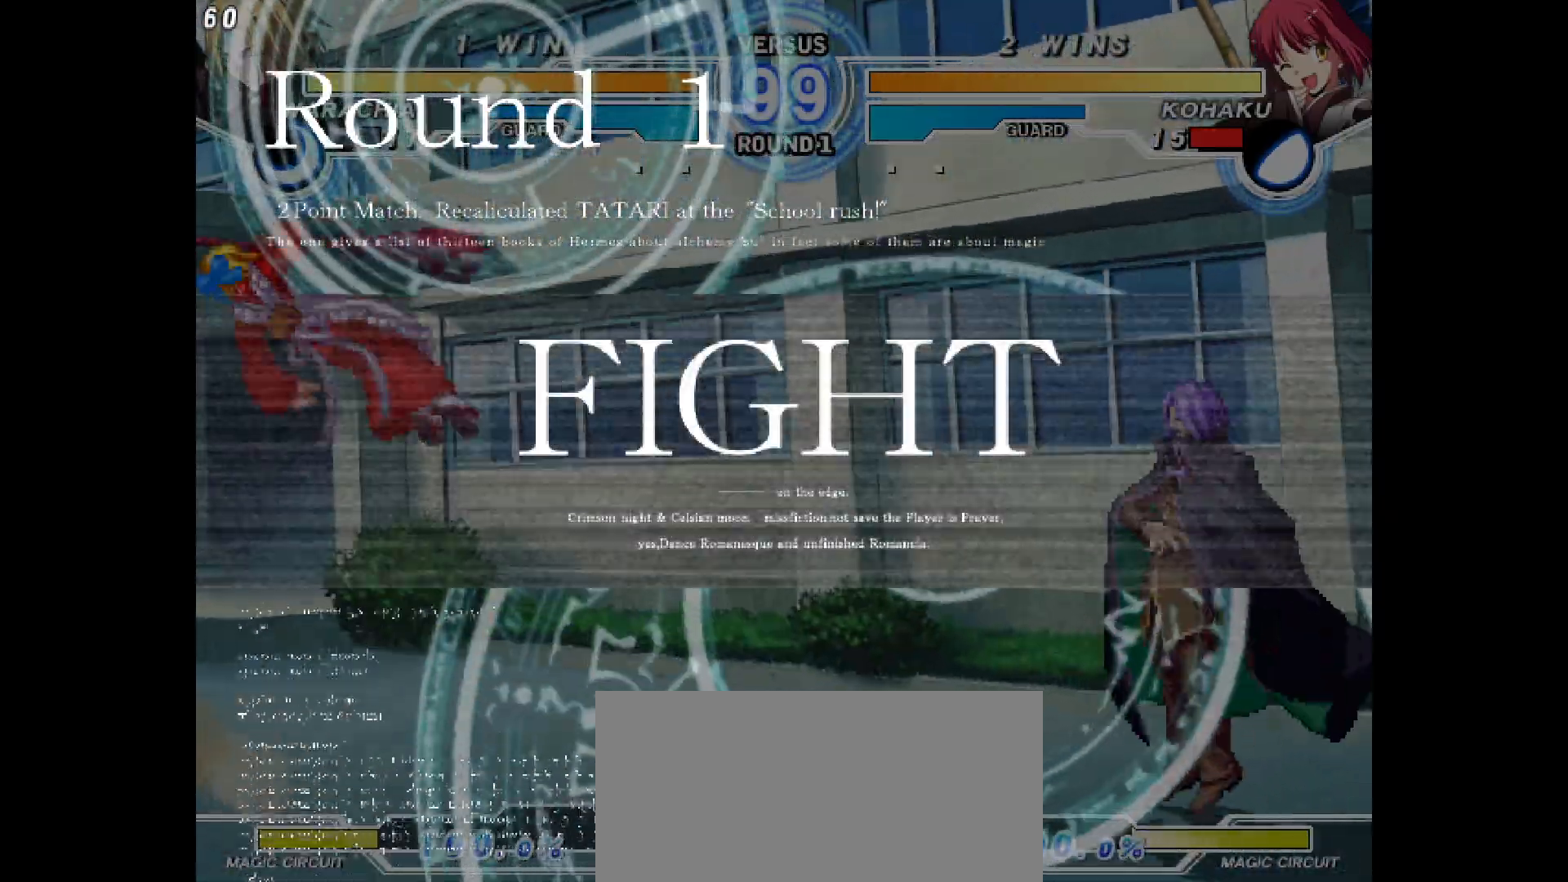
{"buttons": [], "events": [[167, "DPAD_LEFT", "up"], [217, "DPAD_RIGHT", "down"], [400, "DPAD_RIGHT", "up"]]}
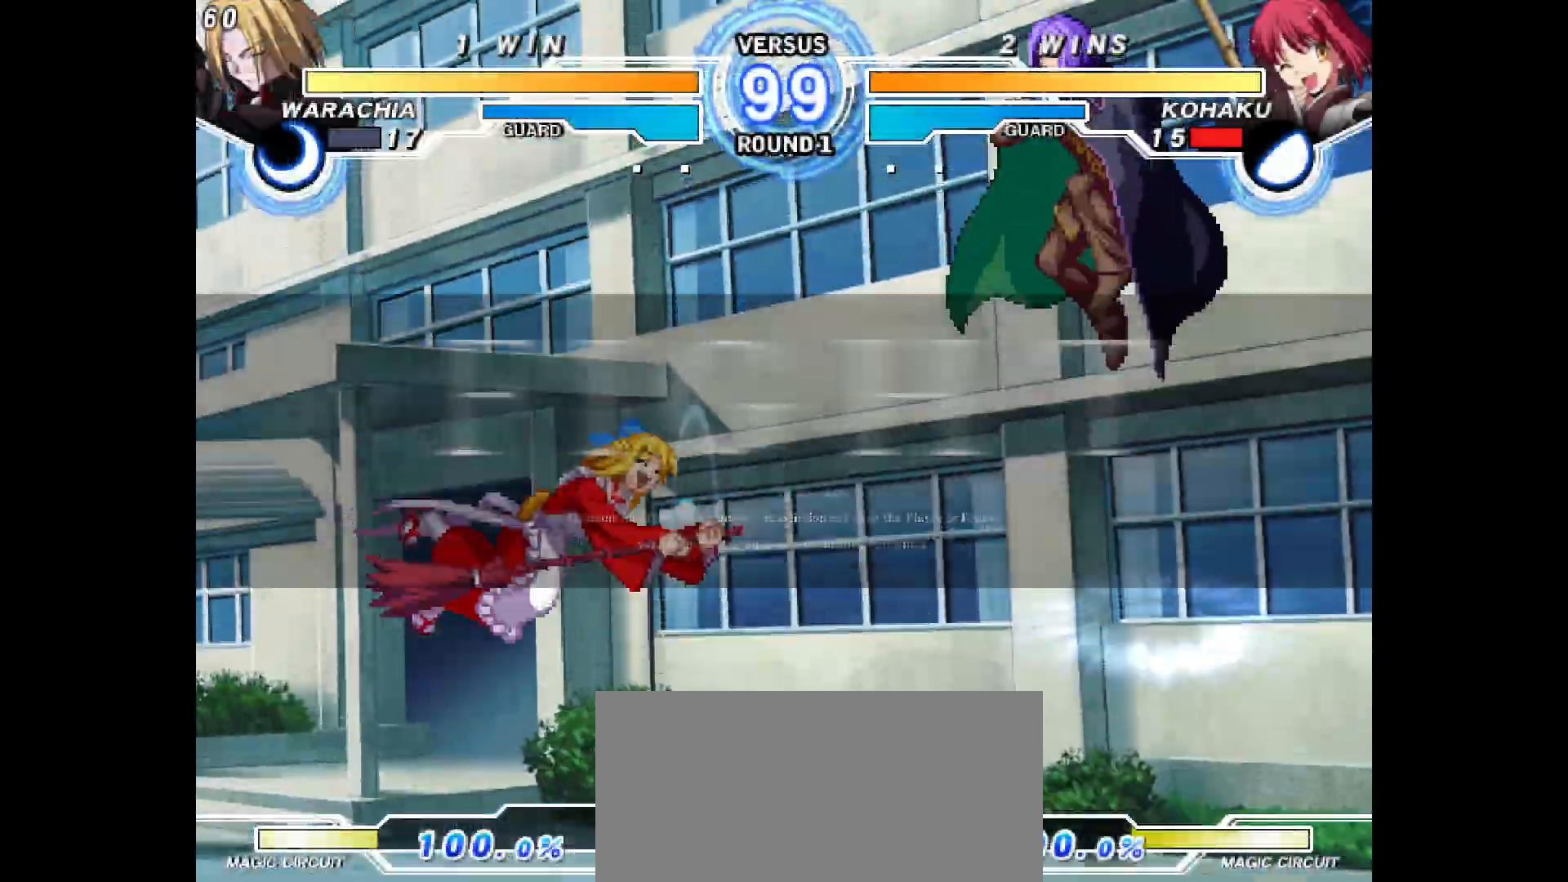
{"buttons": ["DPAD_LEFT"], "events": [[283, "DPAD_UP", "down"], [417, "DPAD_LEFT", "down"], [433, "DPAD_UP", "up"]]}
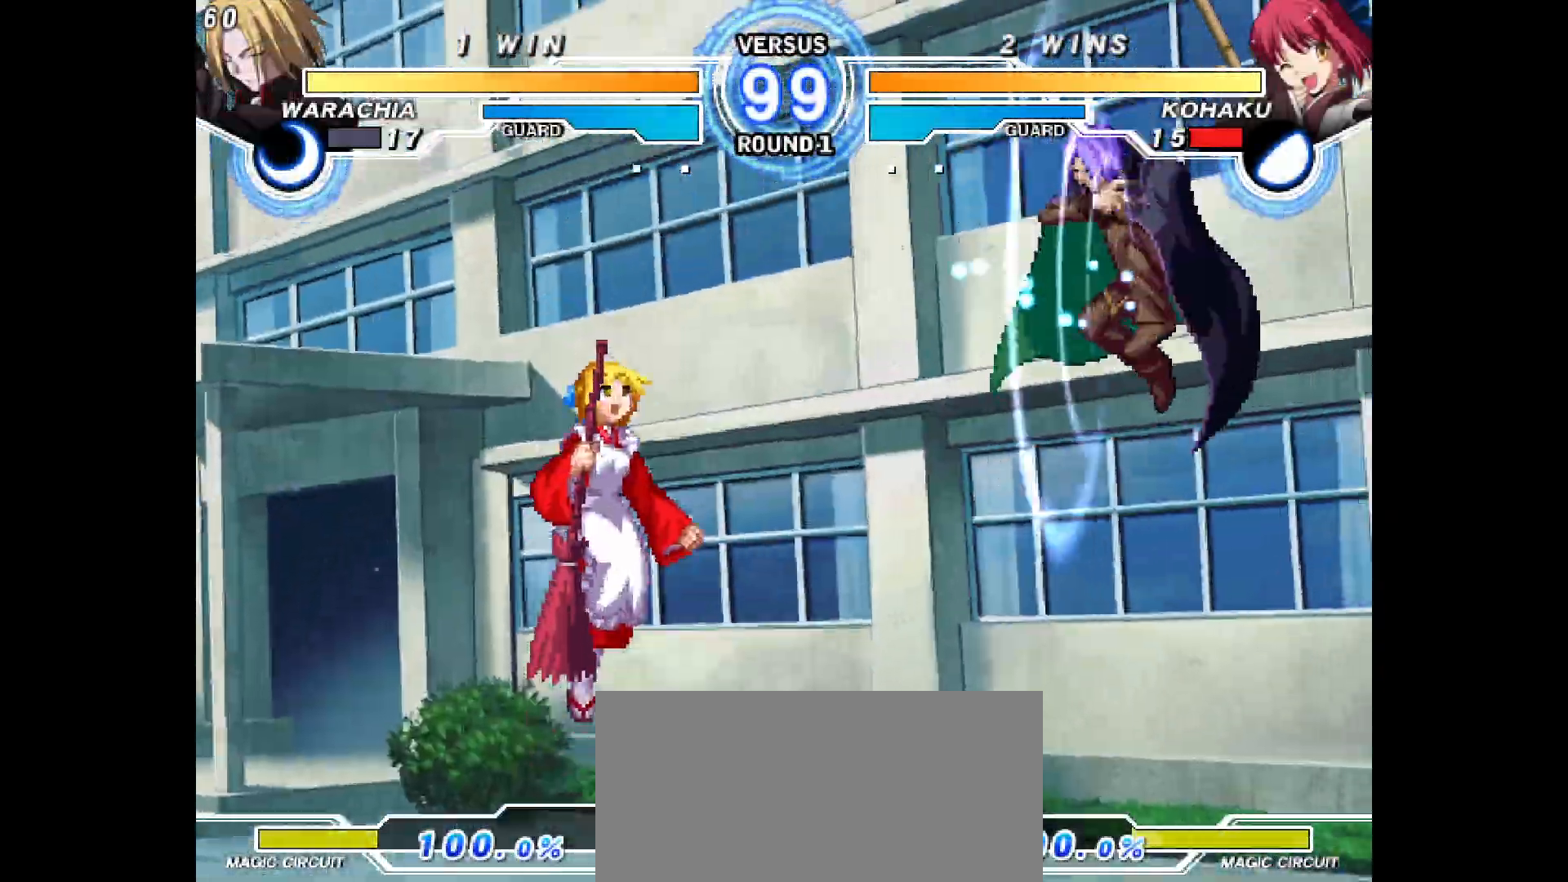
{"buttons": ["DPAD_UP", "DPAD_RIGHT"], "events": [[300, "DPAD_LEFT", "up"], [417, "DPAD_DOWN", "down"], [450, "DPAD_DOWN", "up"], [450, "DPAD_RIGHT", "down"], [450, "DPAD_UP", "down"]]}
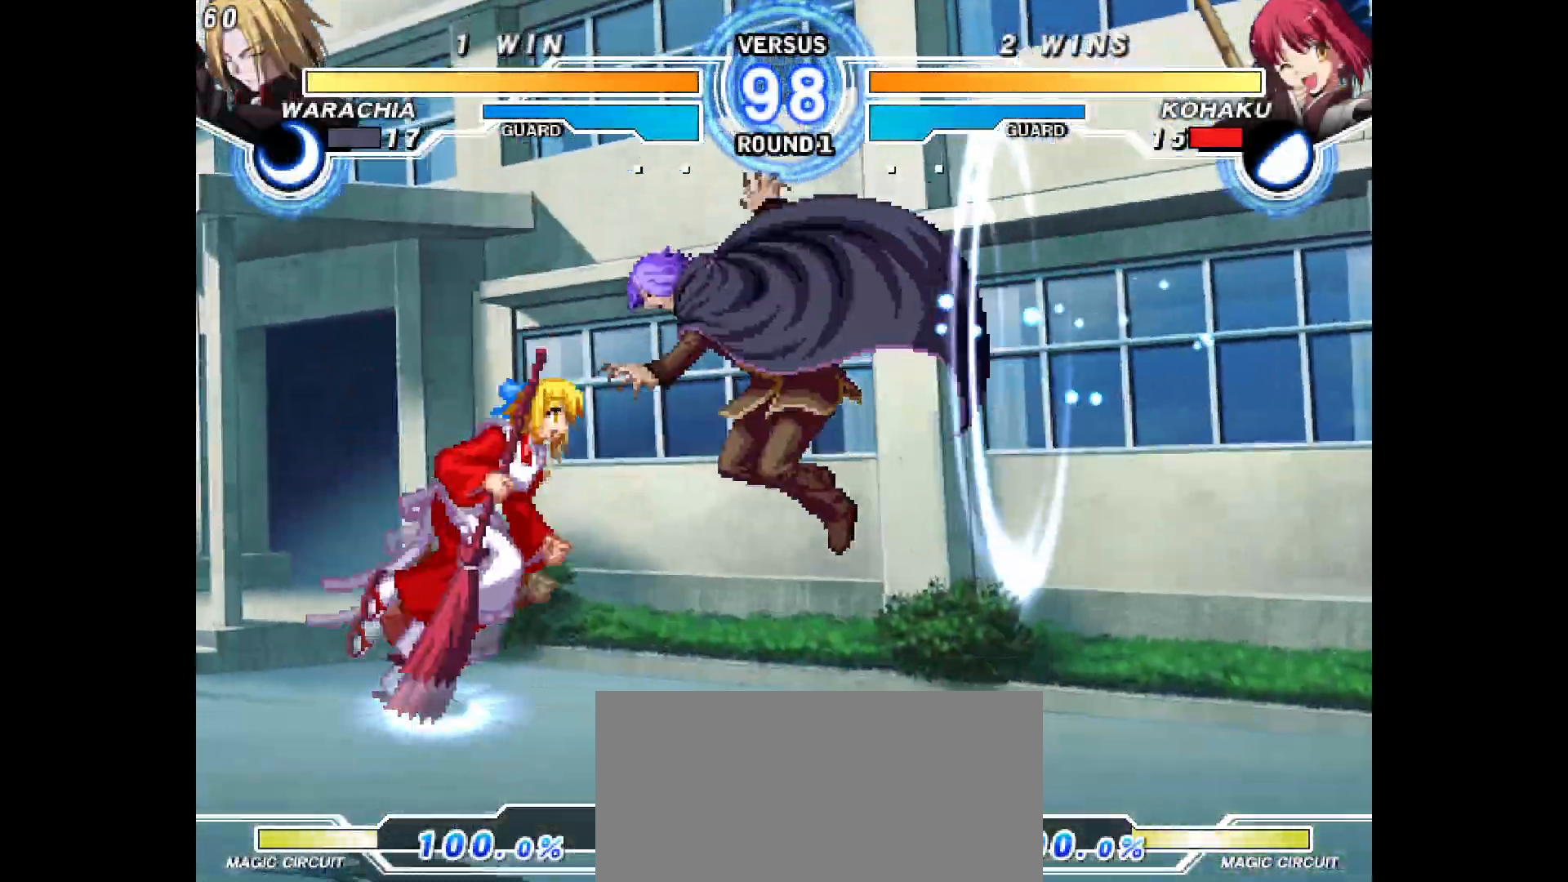
{"buttons": [], "events": [[83, "DPAD_LEFT", "down"], [83, "DPAD_RIGHT", "up"], [117, "DPAD_UP", "up"], [450, "DPAD_LEFT", "up"]]}
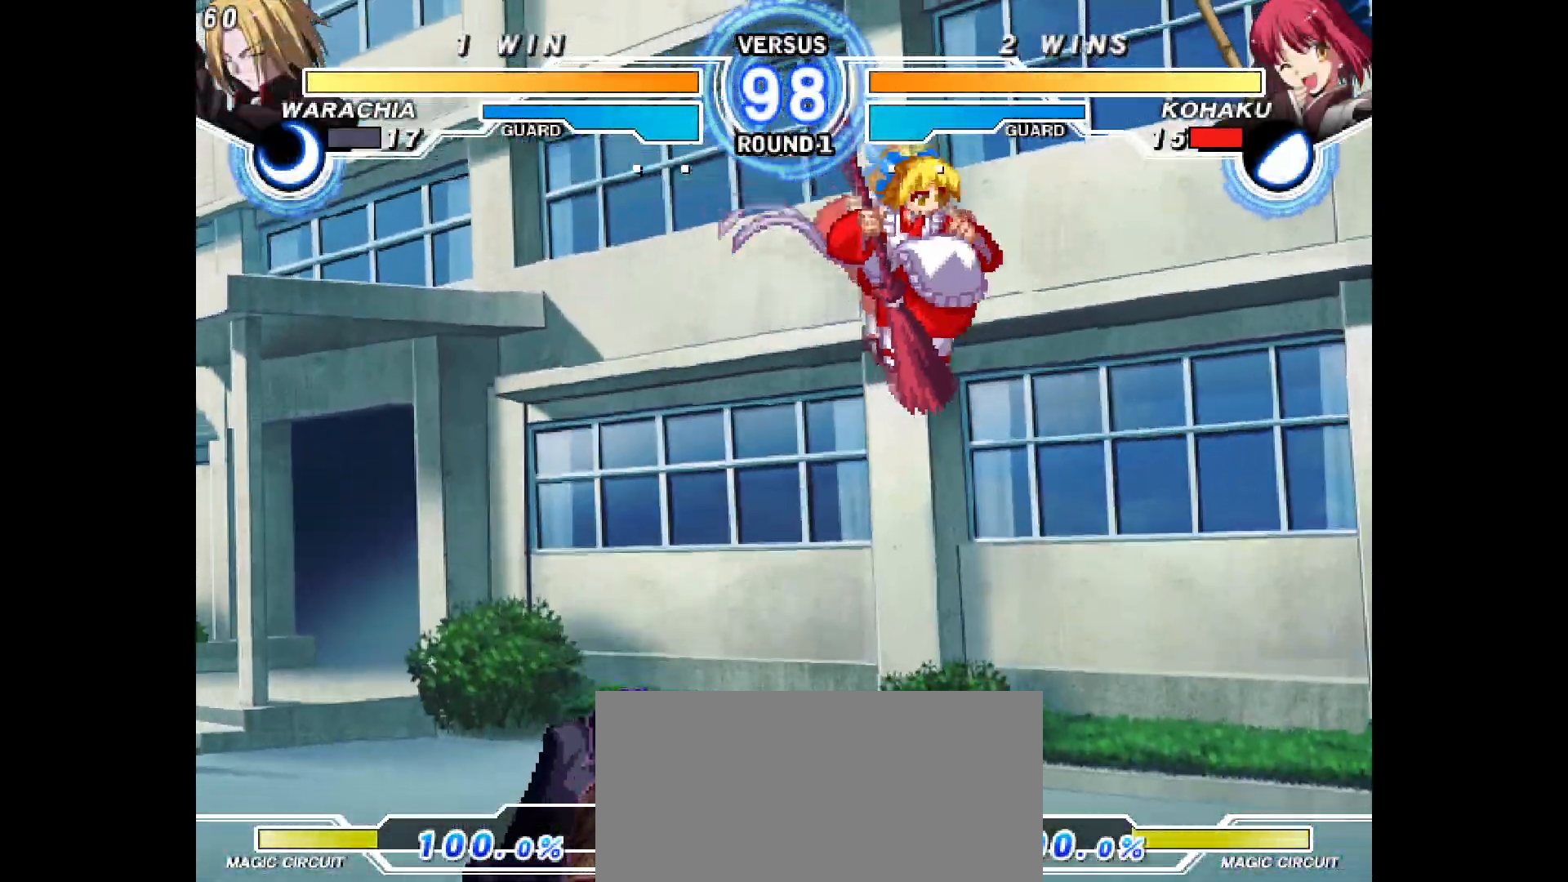
{"buttons": ["DPAD_UP", "DPAD_RIGHT"], "events": [[17, "DPAD_RIGHT", "down"], [217, "DPAD_DOWN", "down"], [467, "DPAD_DOWN", "up"], [467, "DPAD_UP", "down"]]}
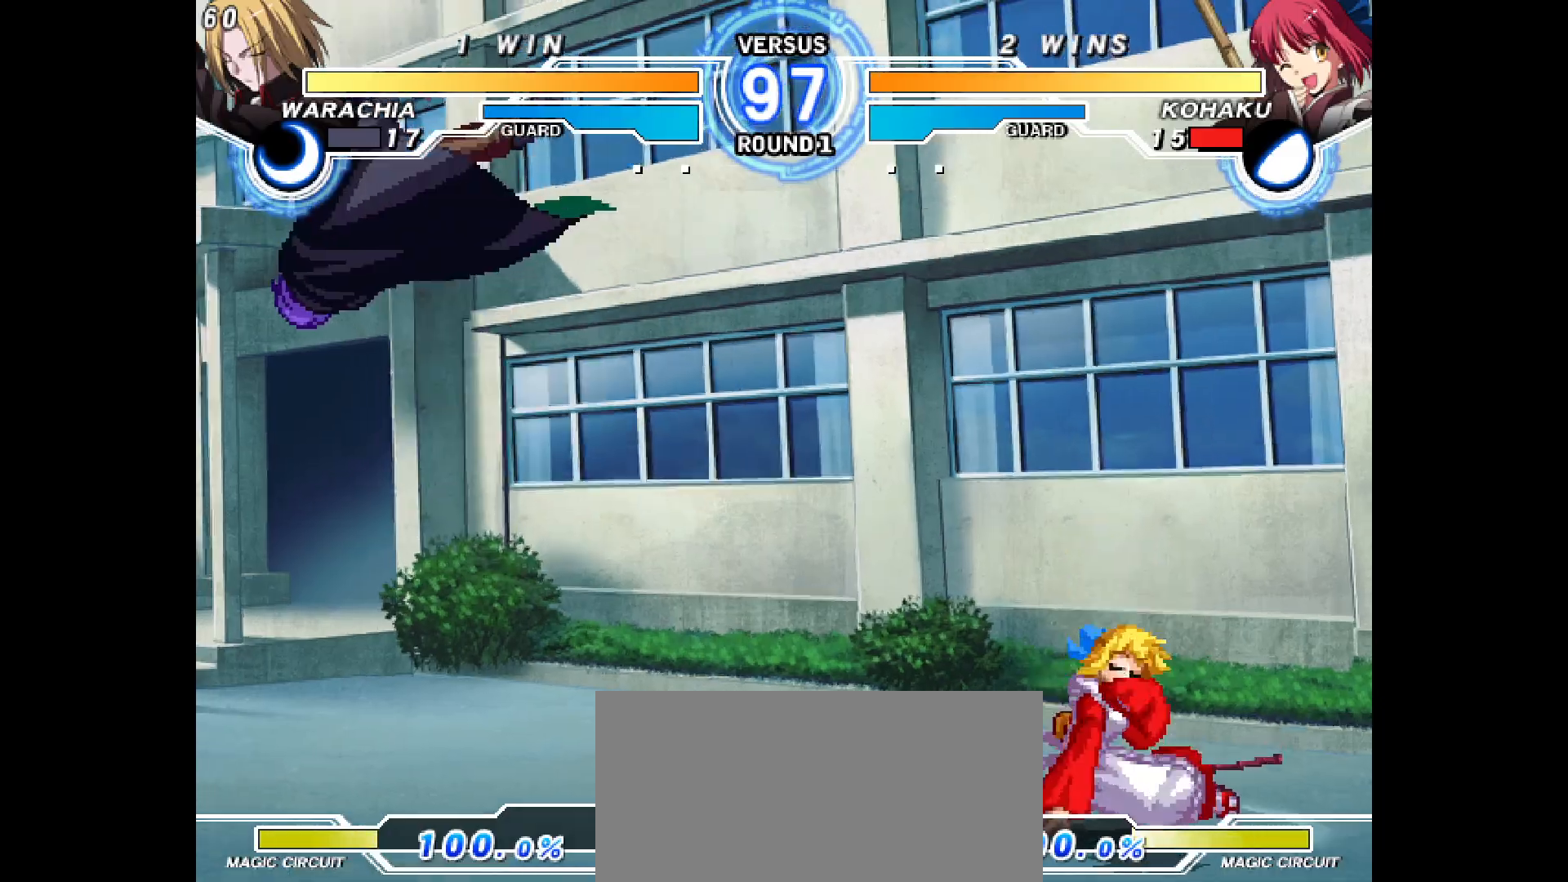
{"buttons": [], "events": [[100, "DPAD_UP", "up"], [500, "DPAD_RIGHT", "up"]]}
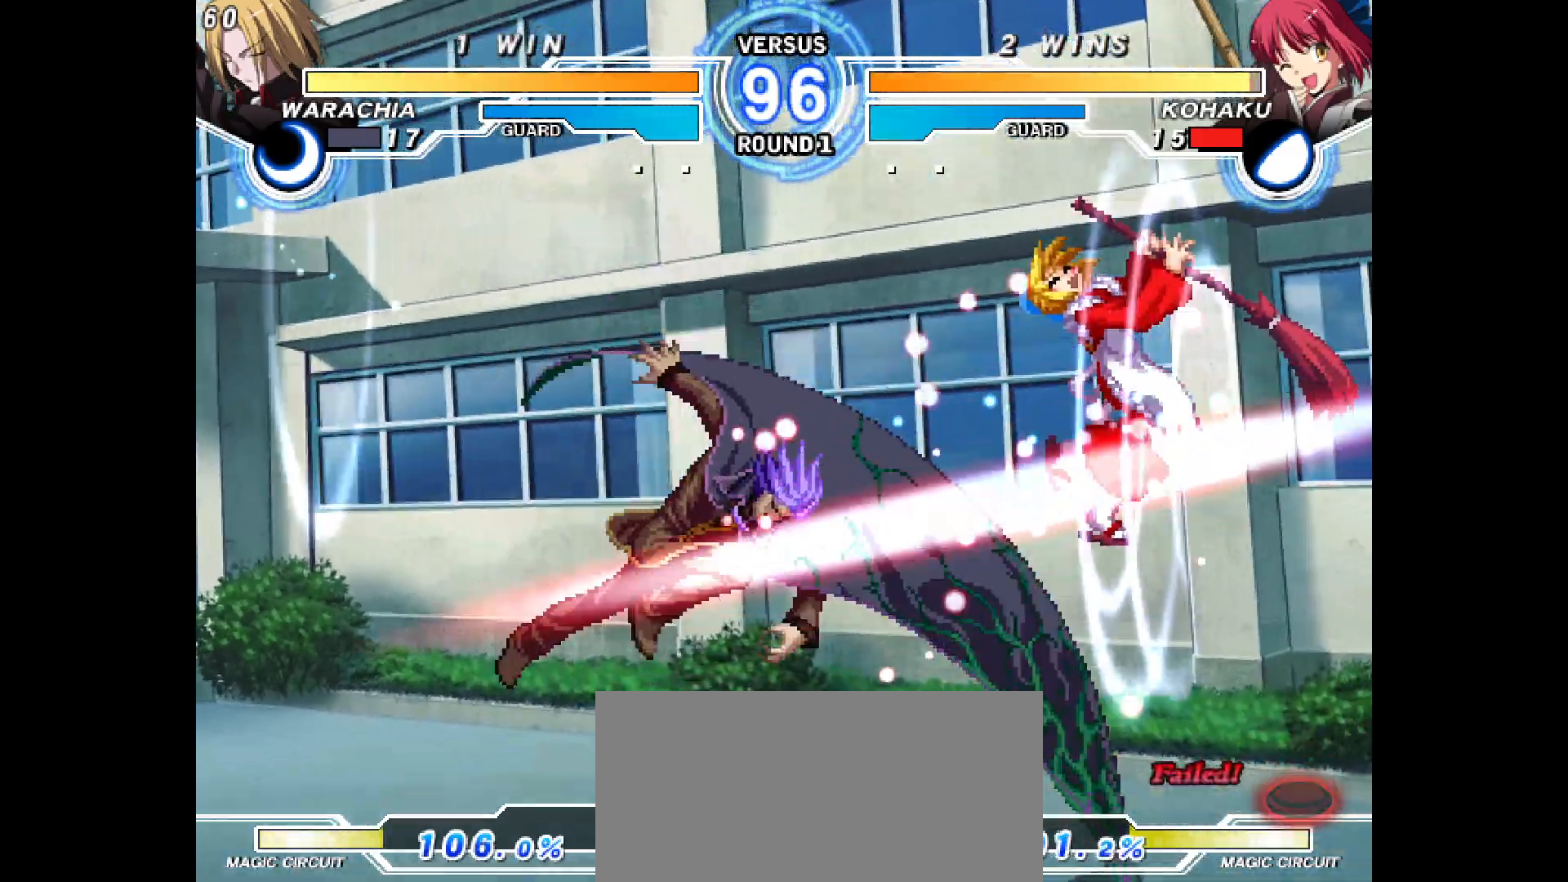
{"buttons": ["DPAD_UP", "DPAD_LEFT"], "events": [[100, "DPAD_LEFT", "down"], [133, "DPAD_UP", "down"]]}
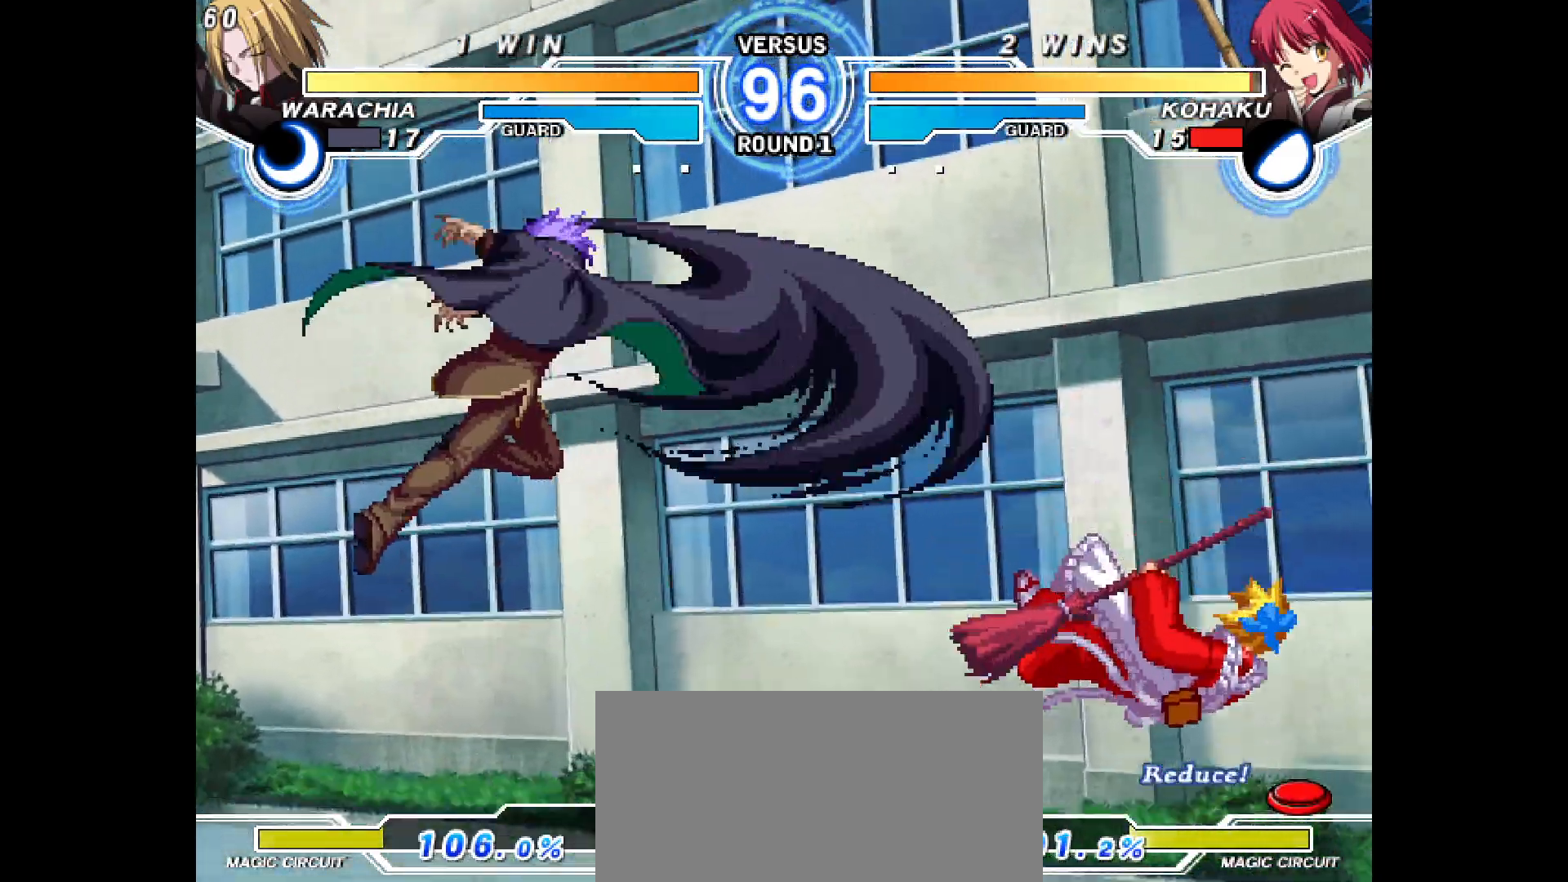
{"buttons": [], "events": [[133, "DPAD_UP", "up"], [217, "DPAD_LEFT", "up"]]}
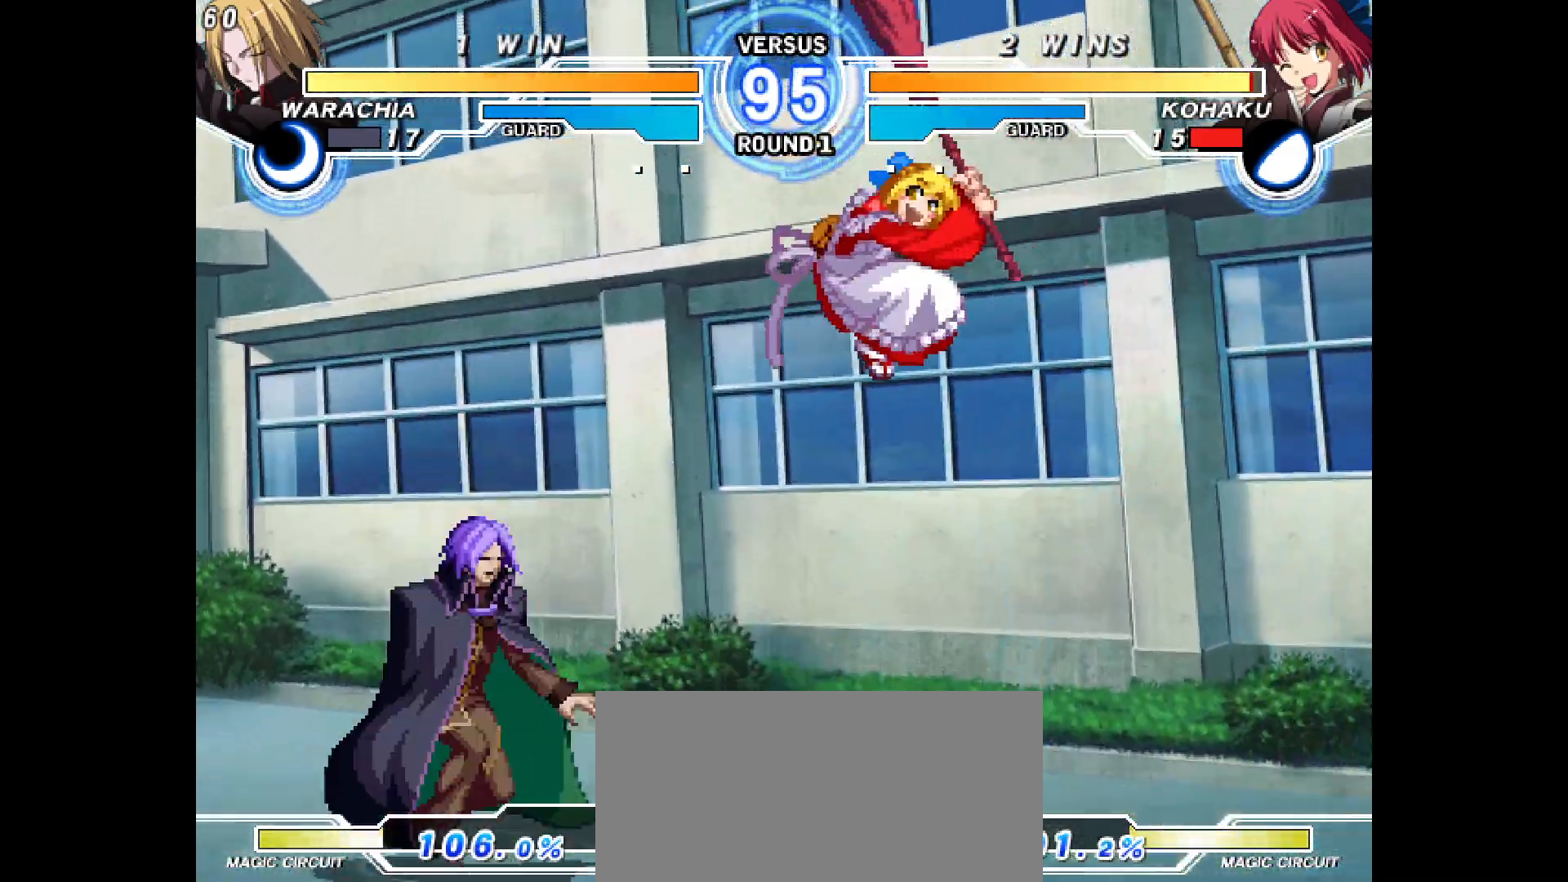
{"buttons": ["DPAD_UP"], "events": [[17, "DPAD_RIGHT", "down"], [300, "DPAD_DOWN", "down"], [367, "DPAD_DOWN", "up"], [433, "DPAD_RIGHT", "up"], [467, "DPAD_RIGHT", "down"], [467, "DPAD_UP", "down"], [500, "DPAD_RIGHT", "up"]]}
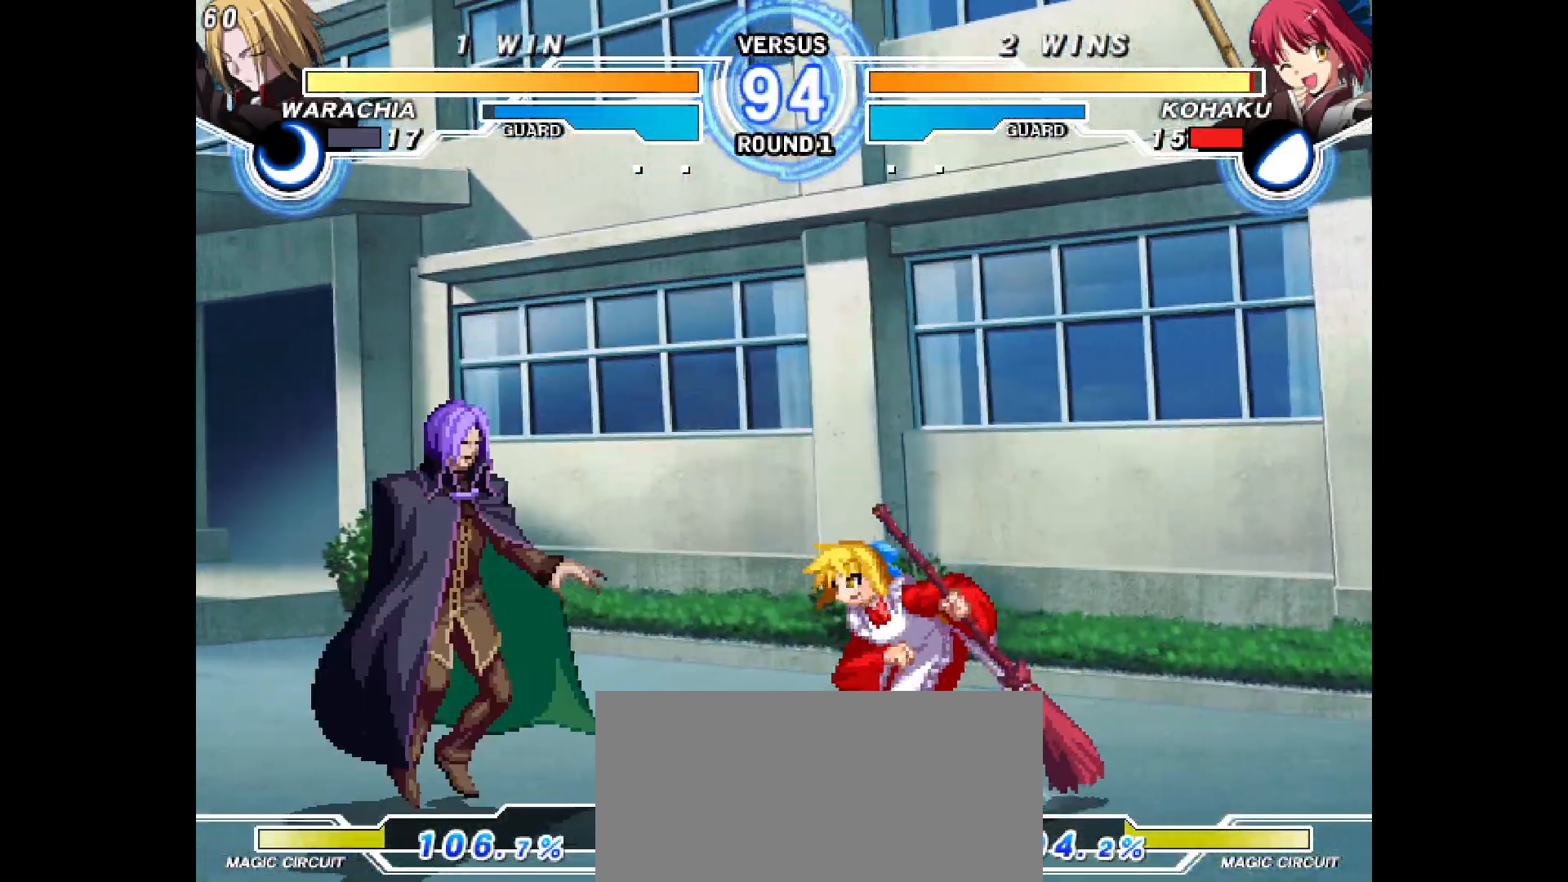
{"buttons": [], "events": [[50, "DPAD_LEFT", "down"], [67, "DPAD_UP", "up"], [233, "DPAD_LEFT", "up"], [233, "DPAD_RIGHT", "down"], [467, "DPAD_RIGHT", "up"]]}
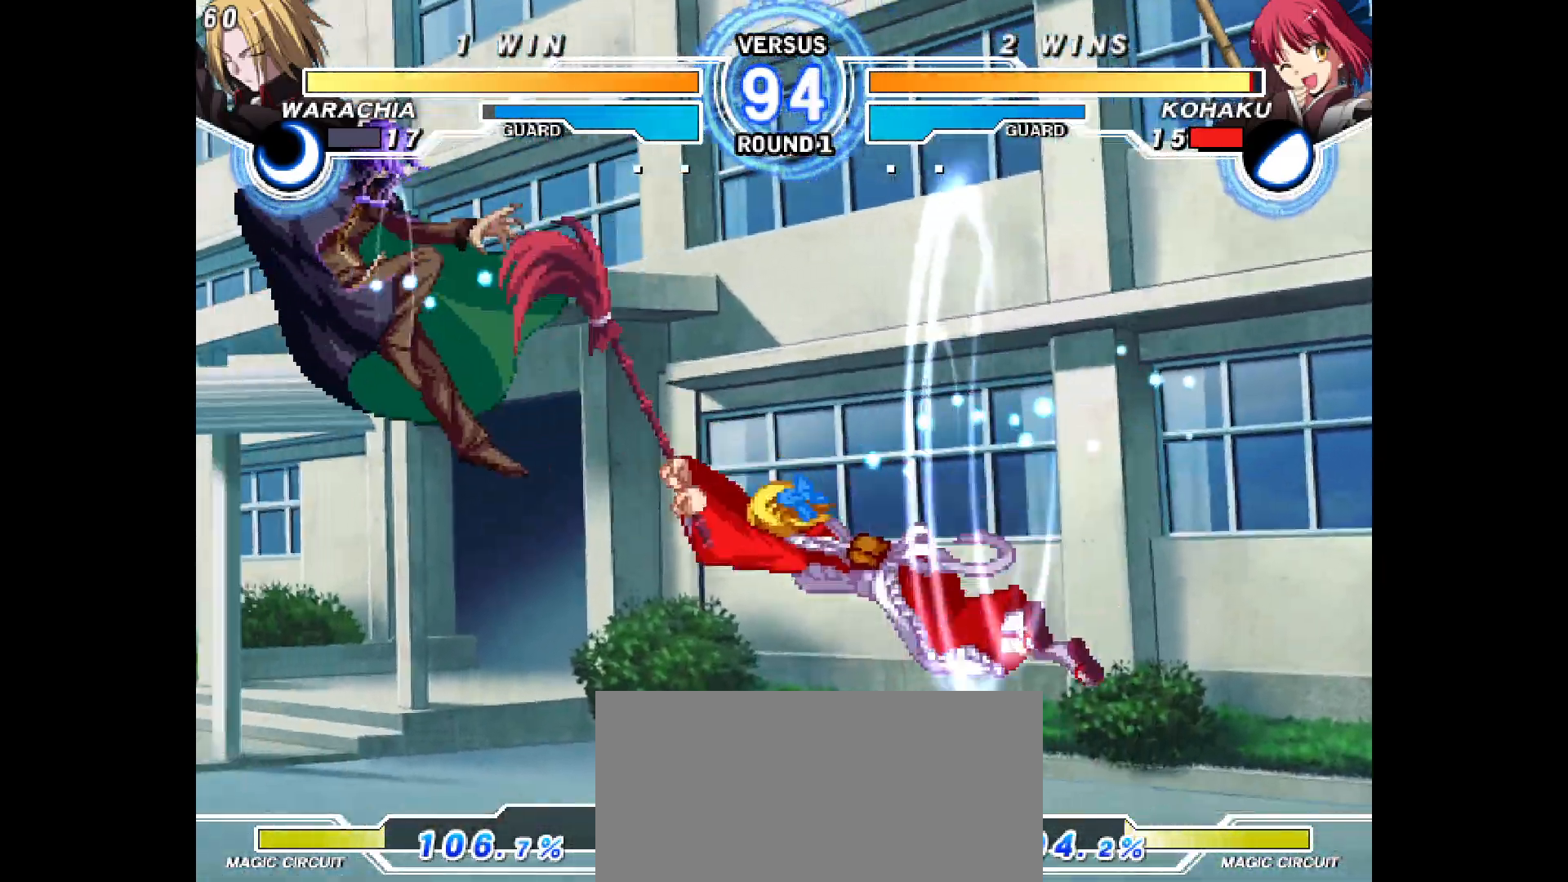
{"buttons": ["DPAD_UP", "DPAD_RIGHT"], "events": [[50, "DPAD_LEFT", "down"], [117, "DPAD_LEFT", "up"], [167, "DPAD_LEFT", "down"], [250, "DPAD_LEFT", "up"], [300, "DPAD_RIGHT", "down"], [317, "DPAD_UP", "down"]]}
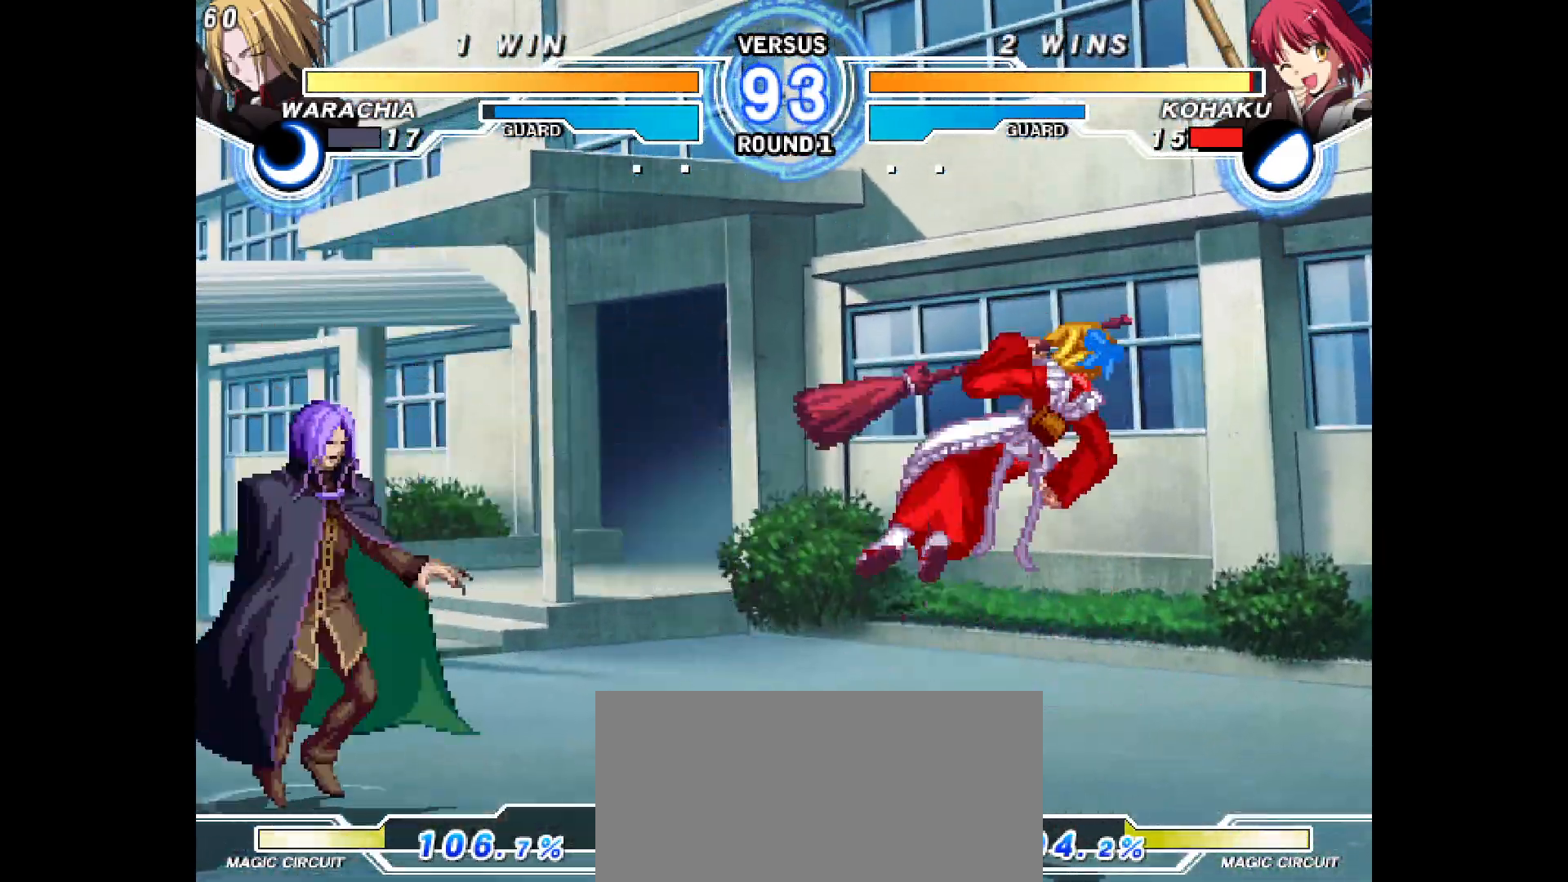
{"buttons": ["DPAD_RIGHT"], "events": [[83, "DPAD_UP", "up"]]}
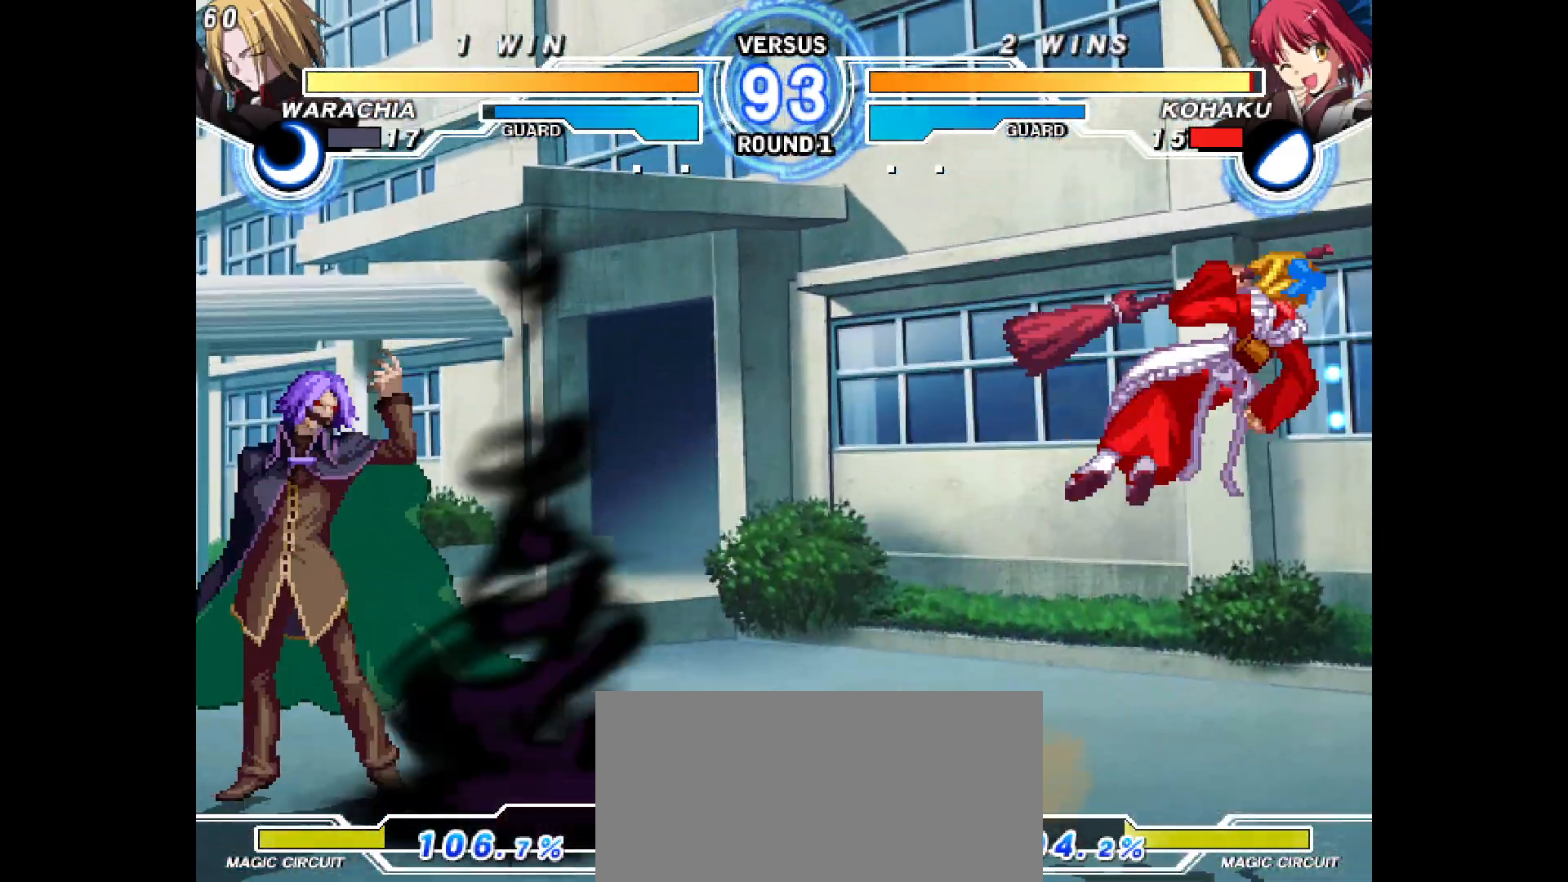
{"buttons": [], "events": [[100, "DPAD_RIGHT", "up"], [233, "DPAD_DOWN", "down"], [300, "DPAD_DOWN", "up"], [350, "DPAD_DOWN", "down"], [433, "DPAD_DOWN", "up"]]}
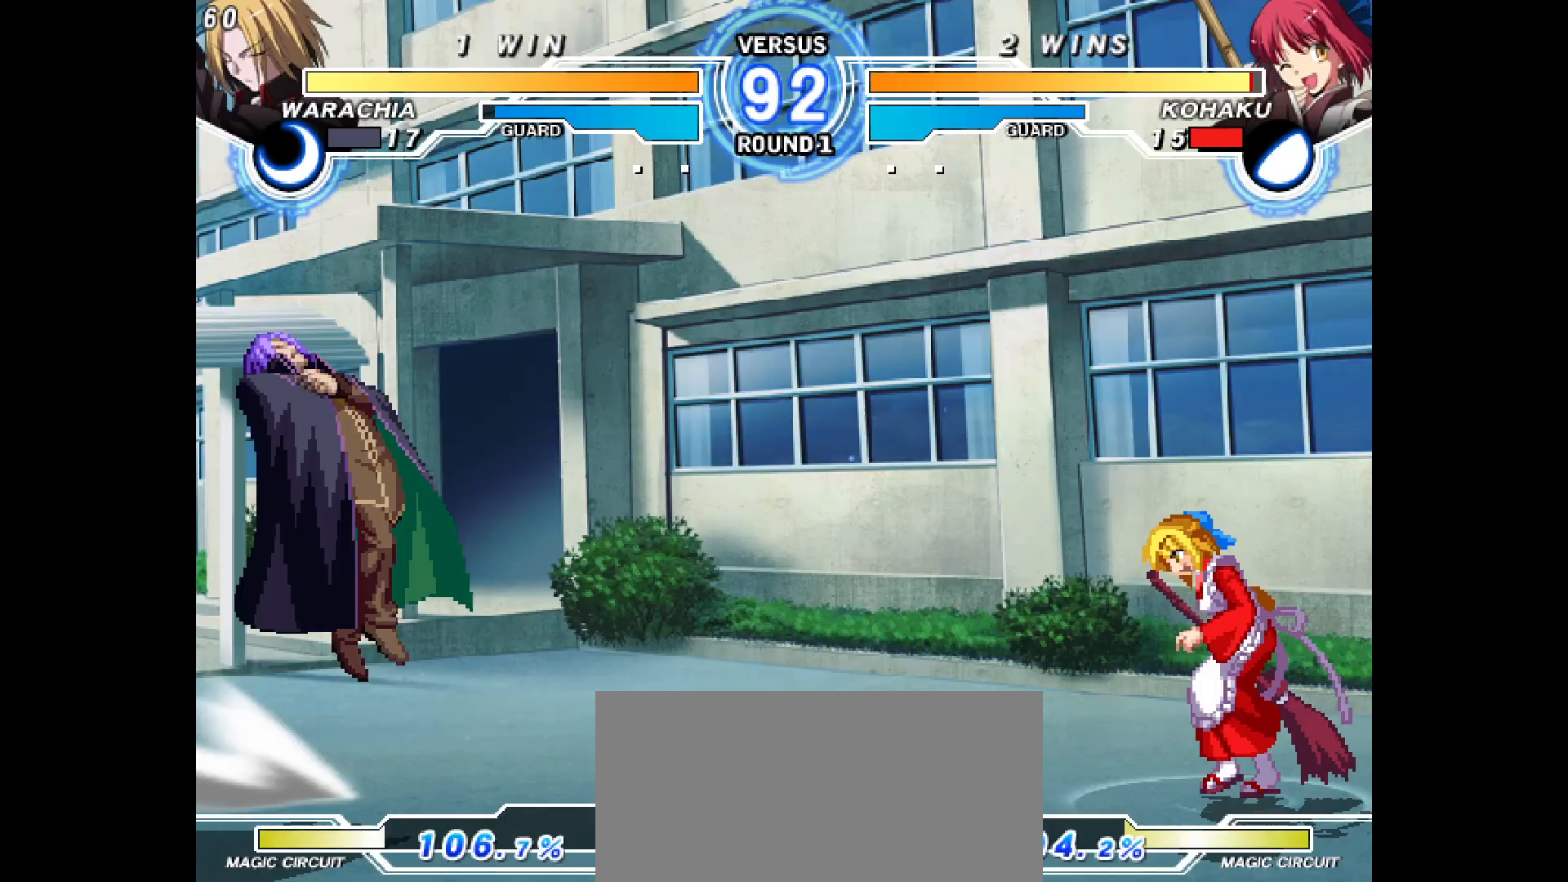
{"buttons": ["DPAD_RIGHT"], "events": [[83, "DPAD_RIGHT", "down"]]}
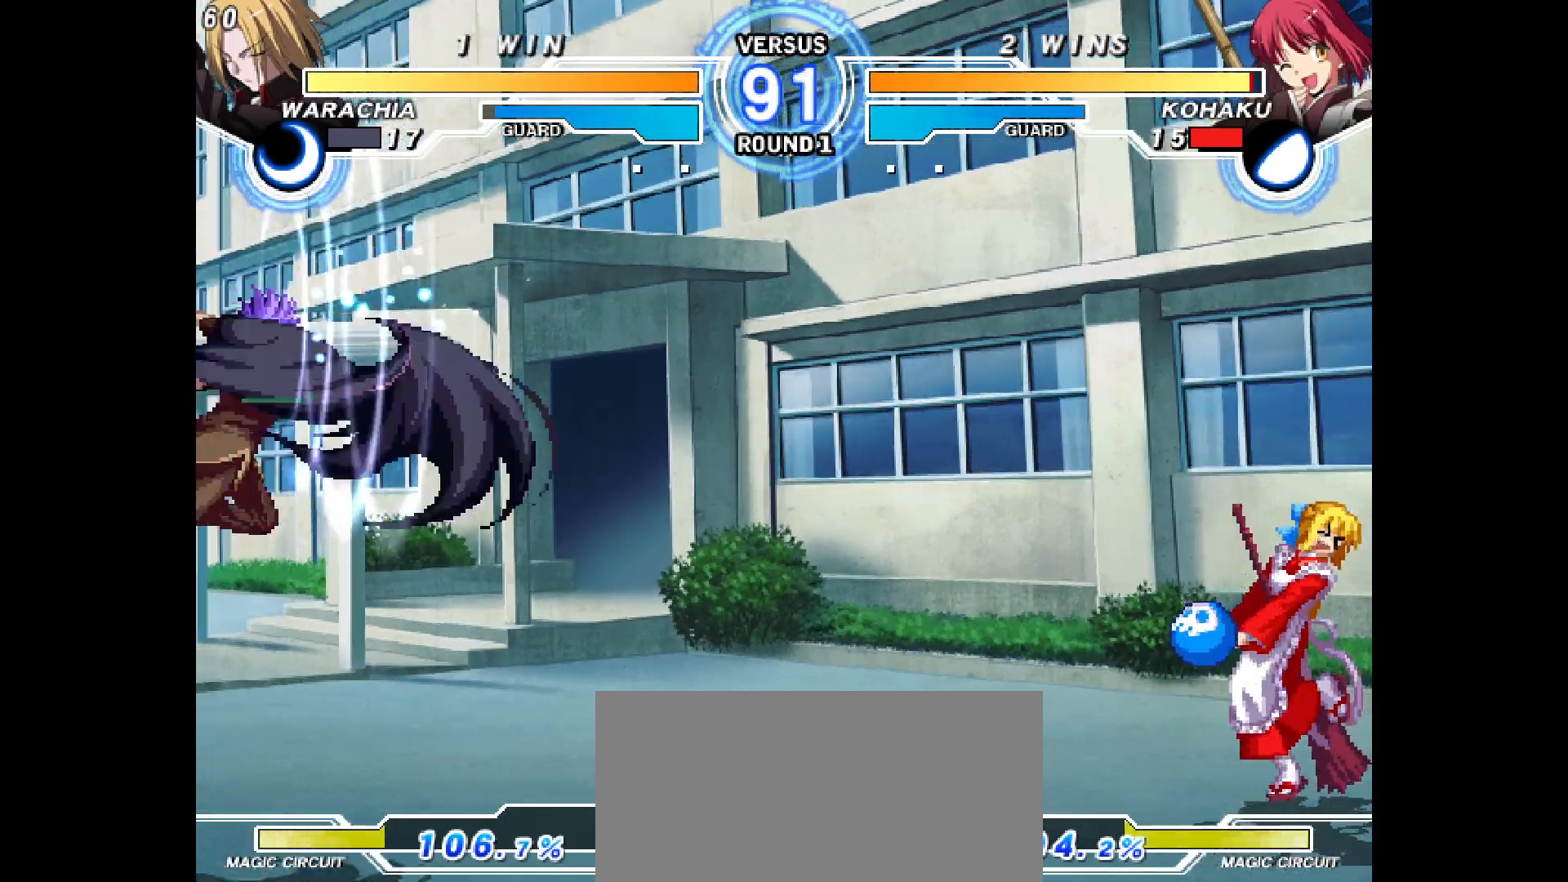
{"buttons": ["DPAD_LEFT"], "events": [[167, "DPAD_DOWN", "down"], [383, "DPAD_DOWN", "up"], [383, "DPAD_RIGHT", "up"], [450, "DPAD_LEFT", "down"]]}
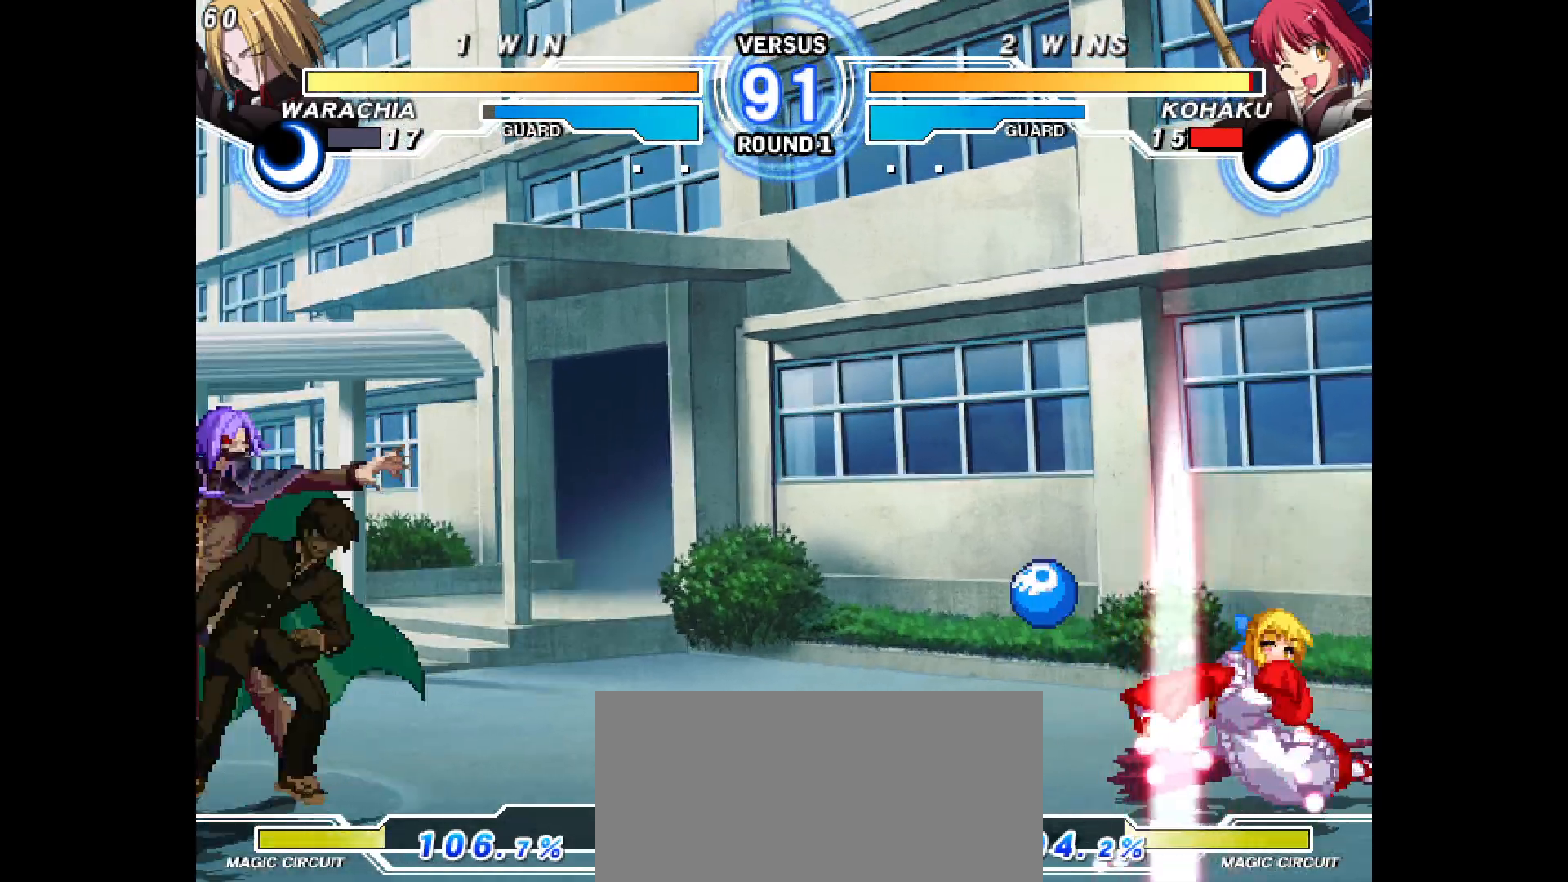
{"buttons": ["DPAD_LEFT"], "events": [[17, "DPAD_LEFT", "up"], [50, "DPAD_LEFT", "down"], [167, "DPAD_LEFT", "up"], [167, "DPAD_RIGHT", "down"], [383, "DPAD_UP", "down"], [483, "DPAD_RIGHT", "up"], [500, "DPAD_LEFT", "down"], [500, "DPAD_UP", "up"]]}
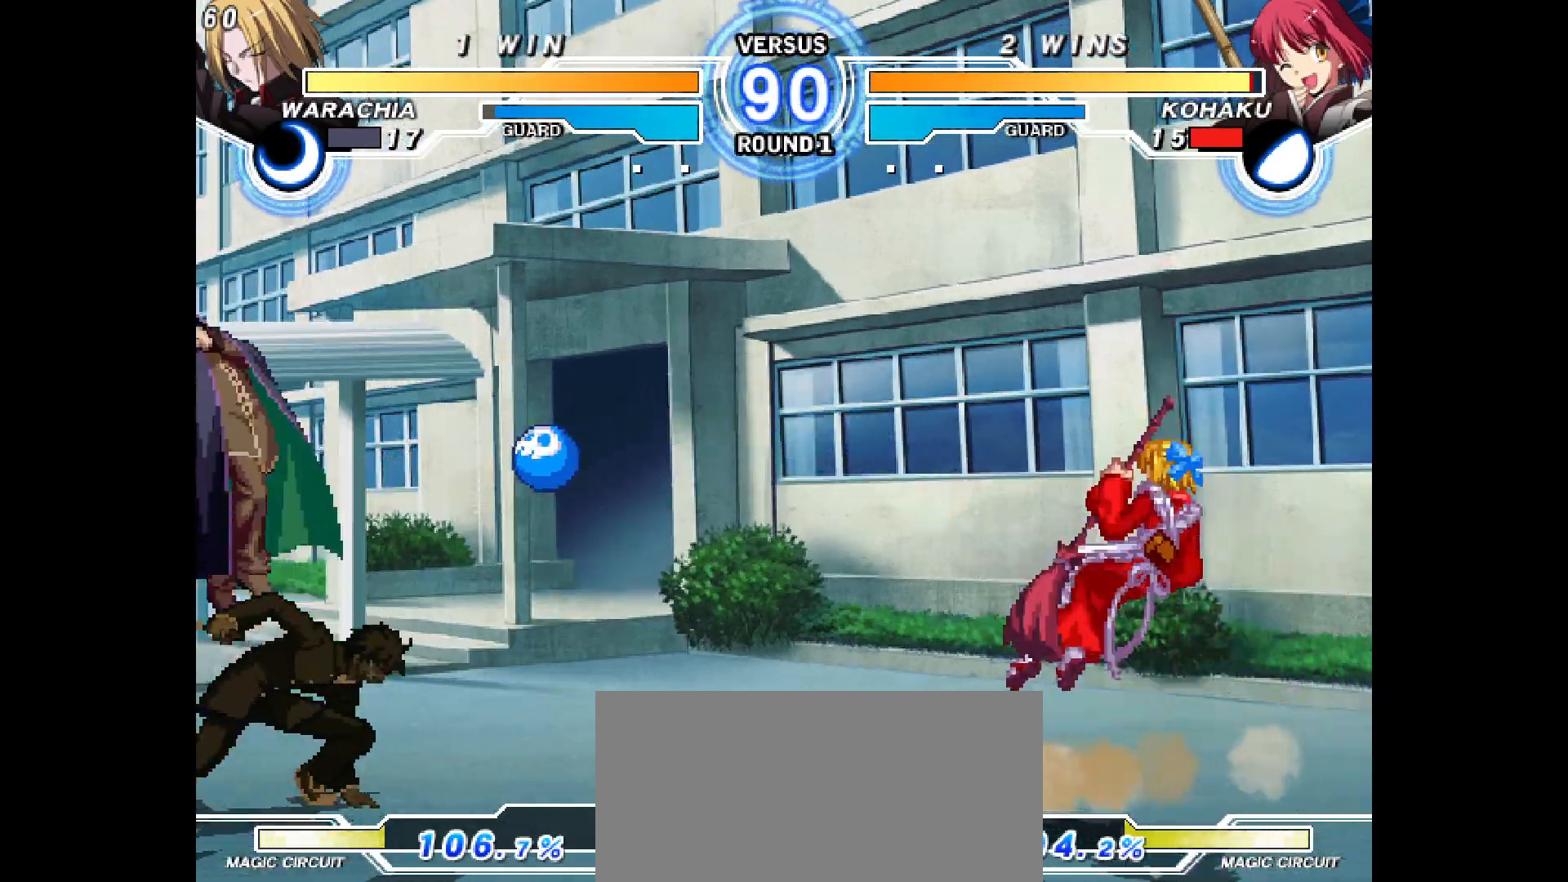
{"buttons": ["DPAD_UP"], "events": [[133, "DPAD_LEFT", "up"], [133, "DPAD_RIGHT", "down"], [467, "DPAD_RIGHT", "up"], [467, "DPAD_UP", "down"]]}
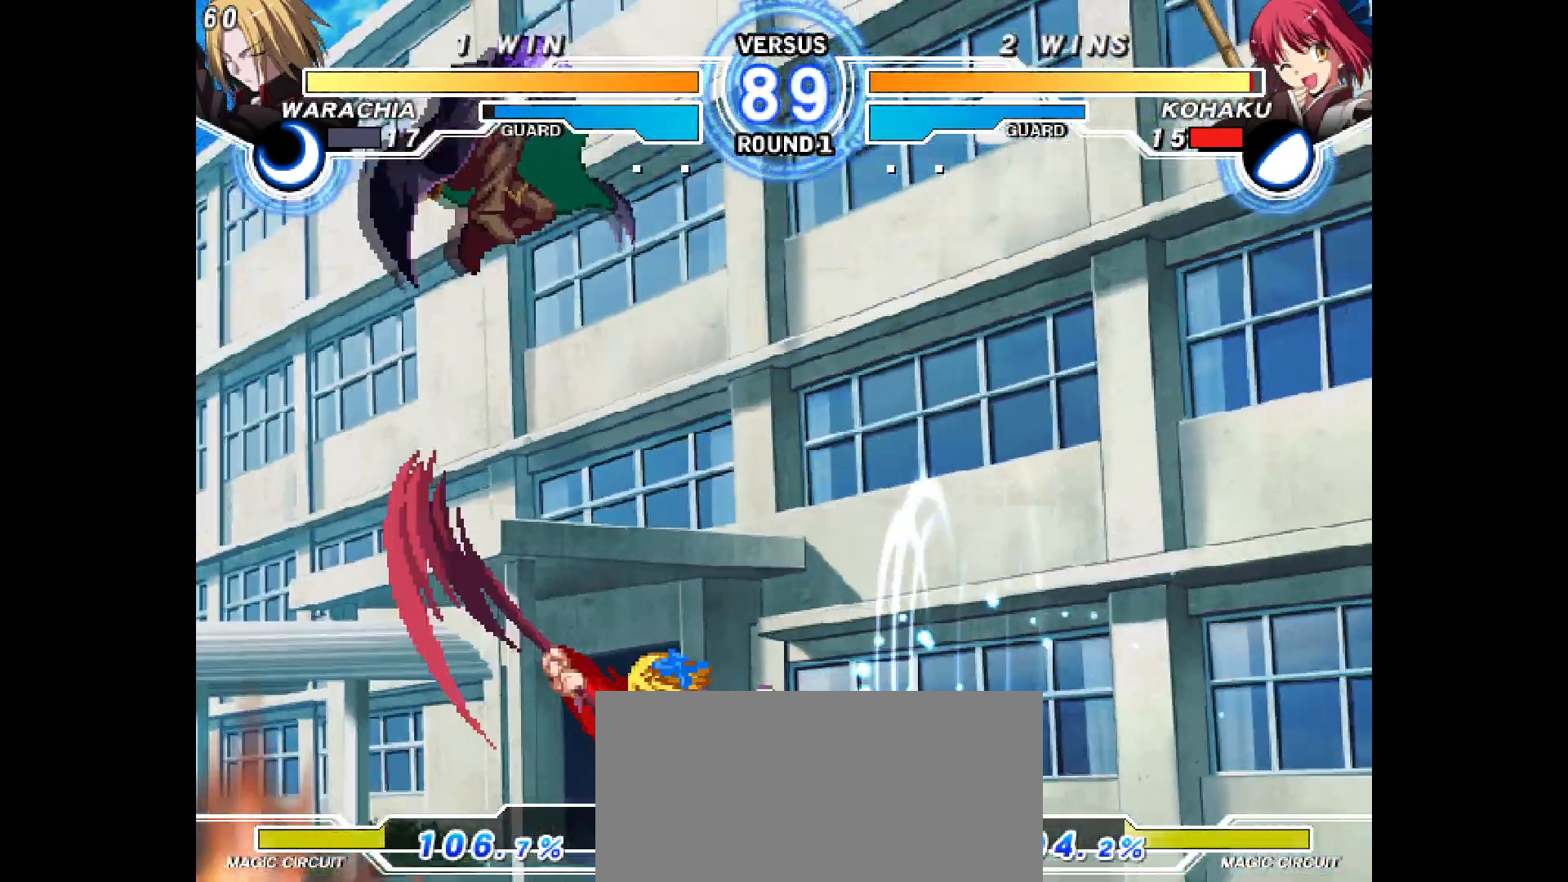
{"buttons": [], "events": [[33, "DPAD_UP", "up"], [150, "DPAD_UP", "down"], [167, "DPAD_RIGHT", "down"], [283, "DPAD_UP", "up"], [417, "DPAD_RIGHT", "up"]]}
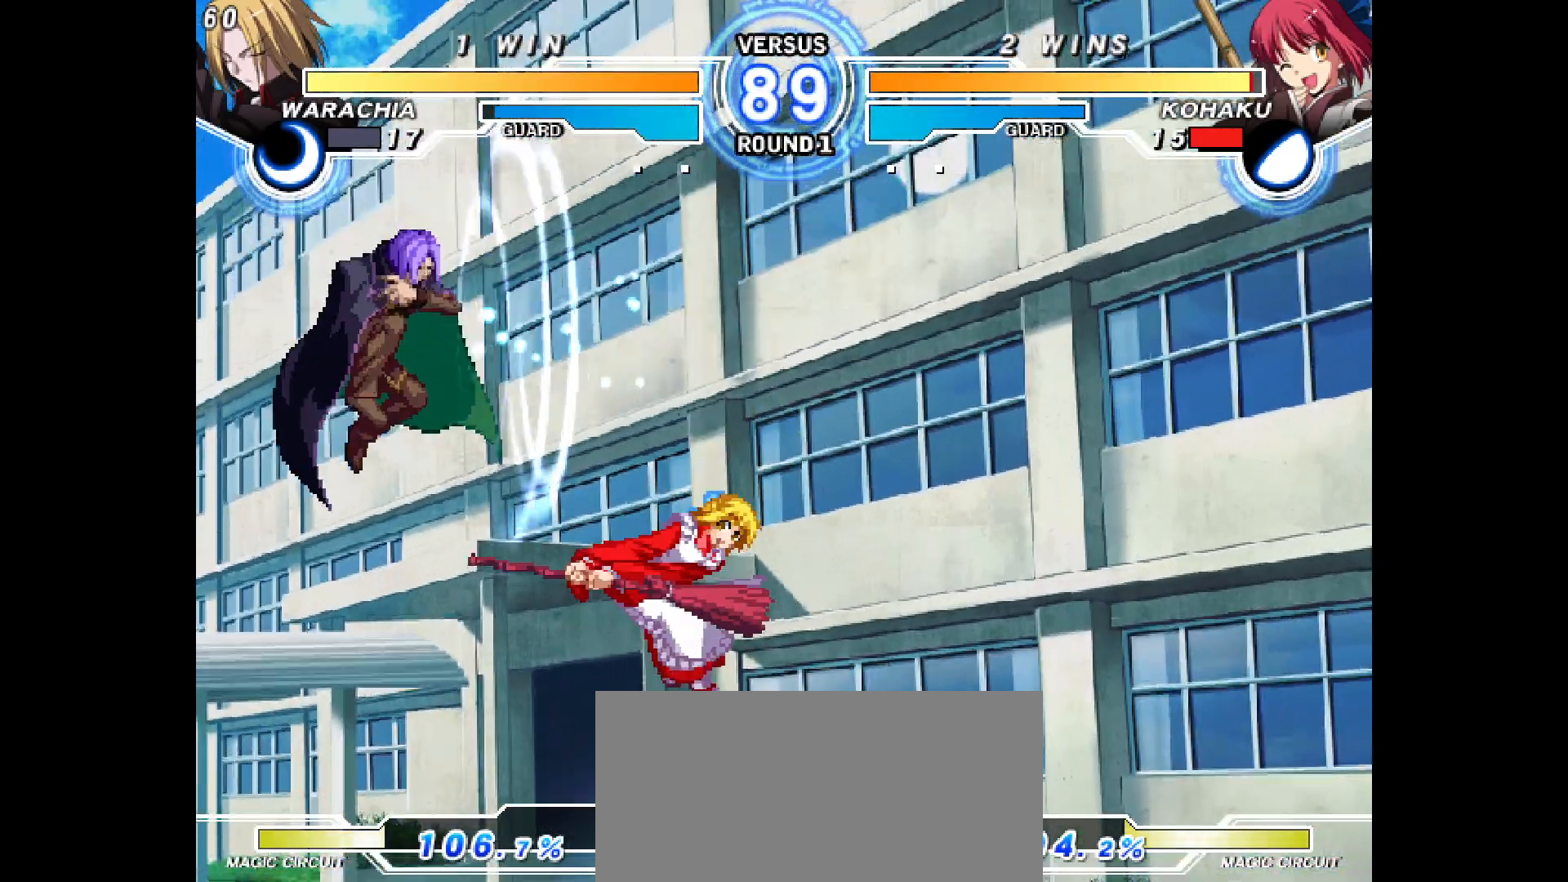
{"buttons": ["DPAD_UP", "DPAD_RIGHT"], "events": [[150, "DPAD_RIGHT", "down"], [483, "DPAD_UP", "down"]]}
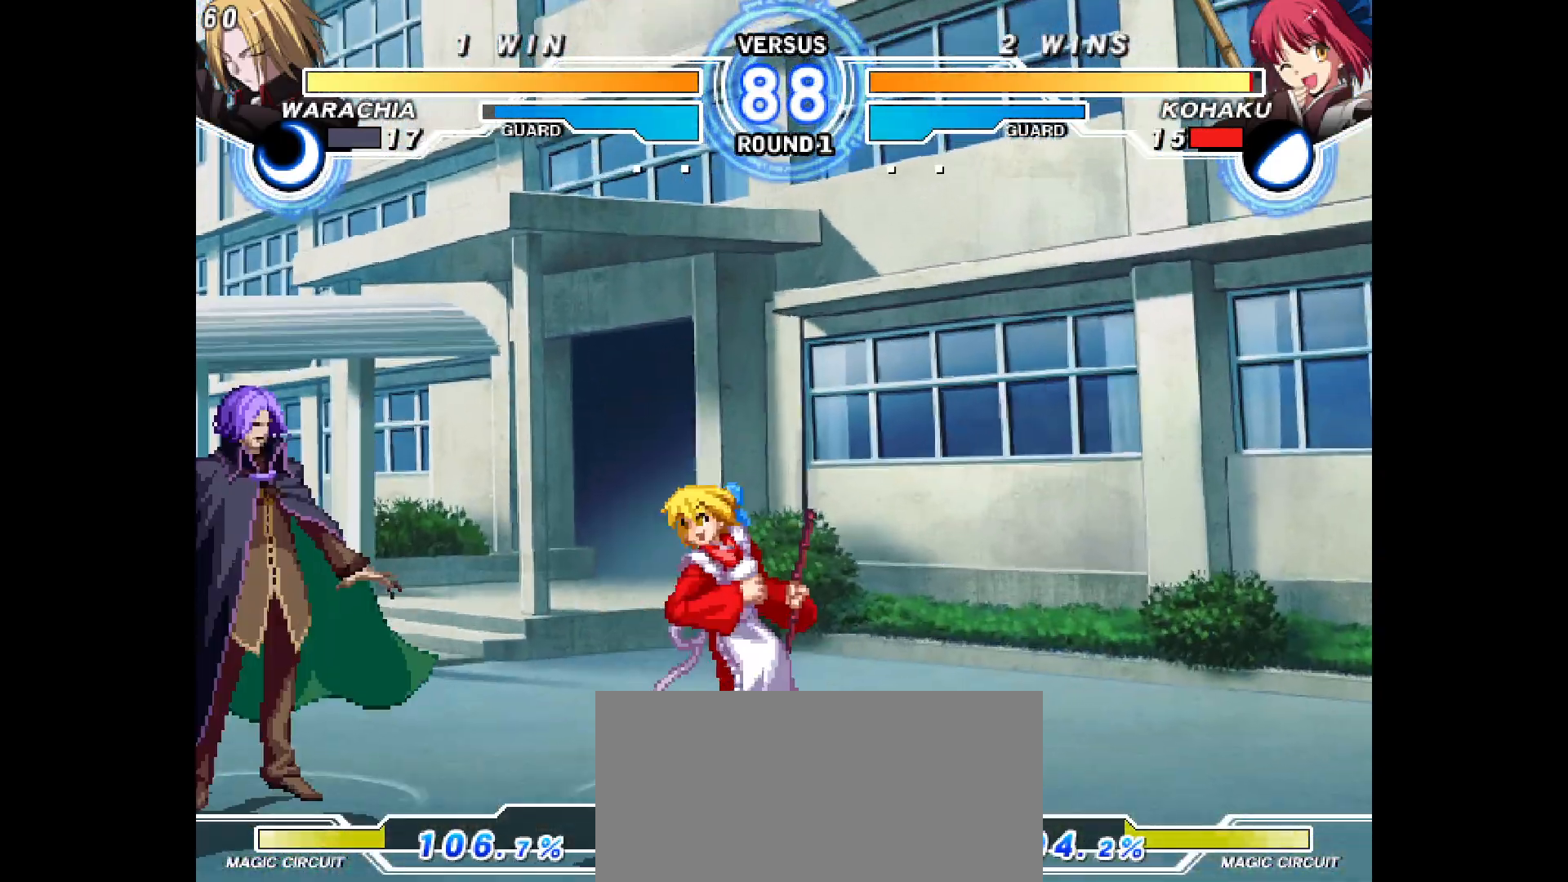
{"buttons": ["DPAD_RIGHT"], "events": [[83, "DPAD_UP", "up"]]}
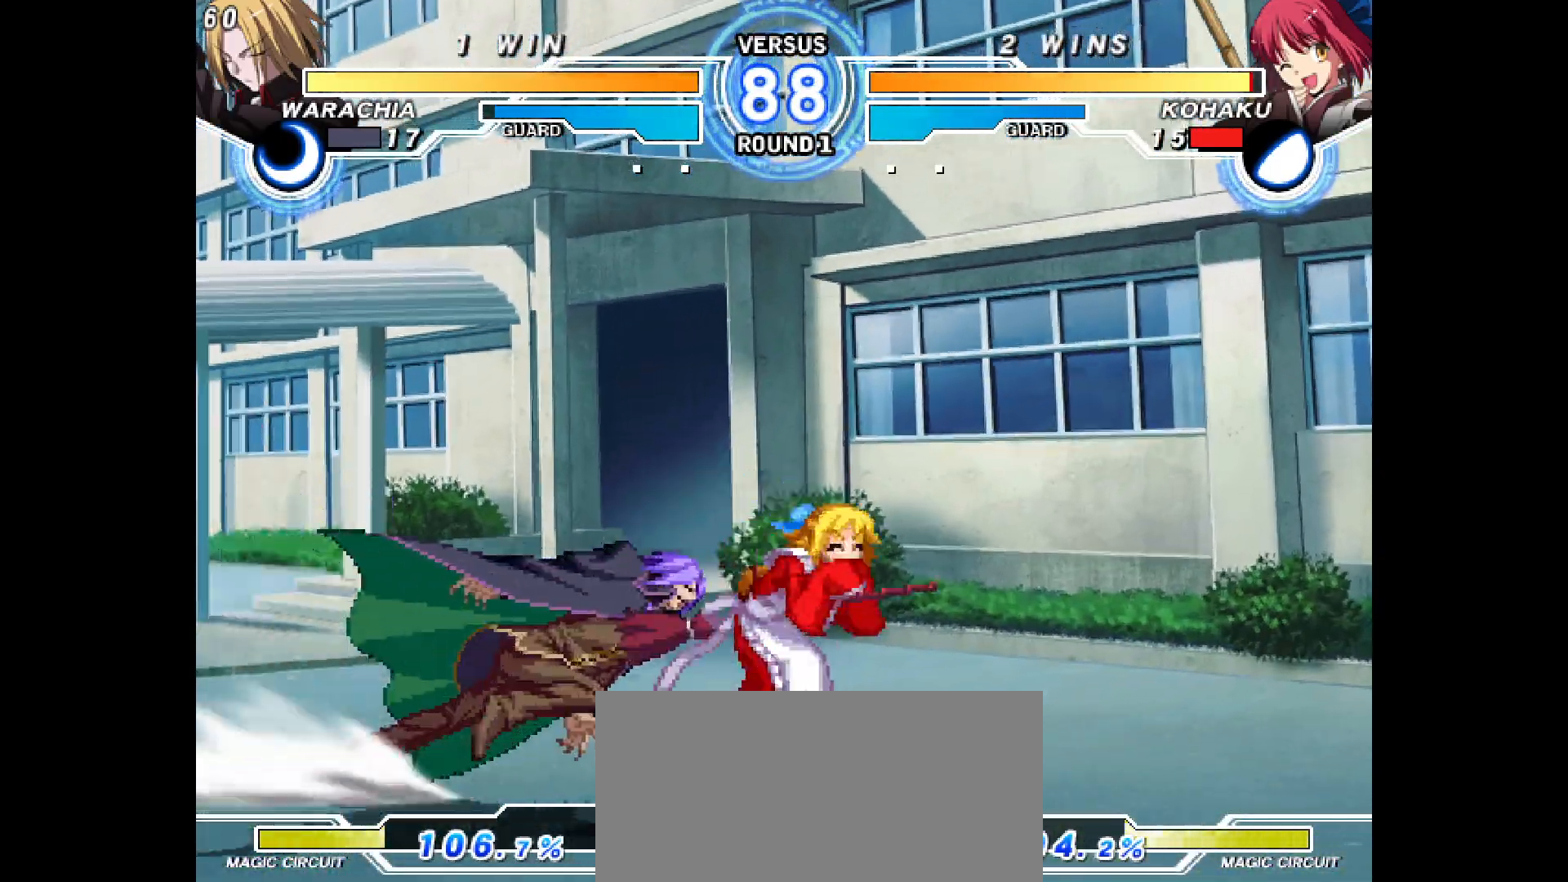
{"buttons": ["DPAD_DOWN", "DPAD_RIGHT"]}
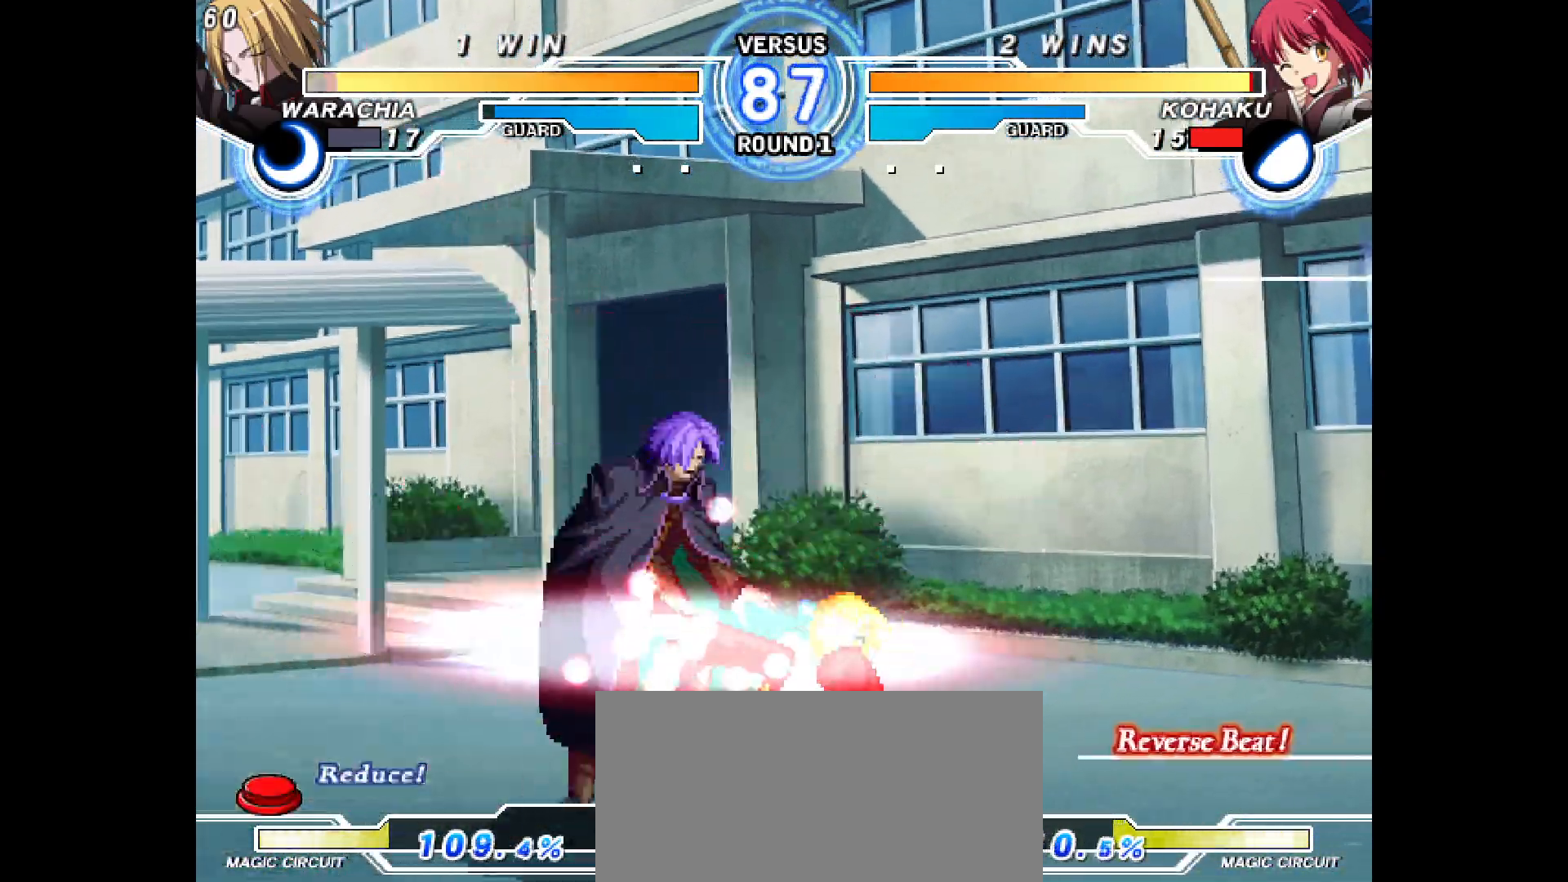
{"buttons": ["DPAD_DOWN"], "events": [[67, "DPAD_DOWN", "up"], [67, "DPAD_RIGHT", "up"], [250, "DPAD_DOWN", "down"]]}
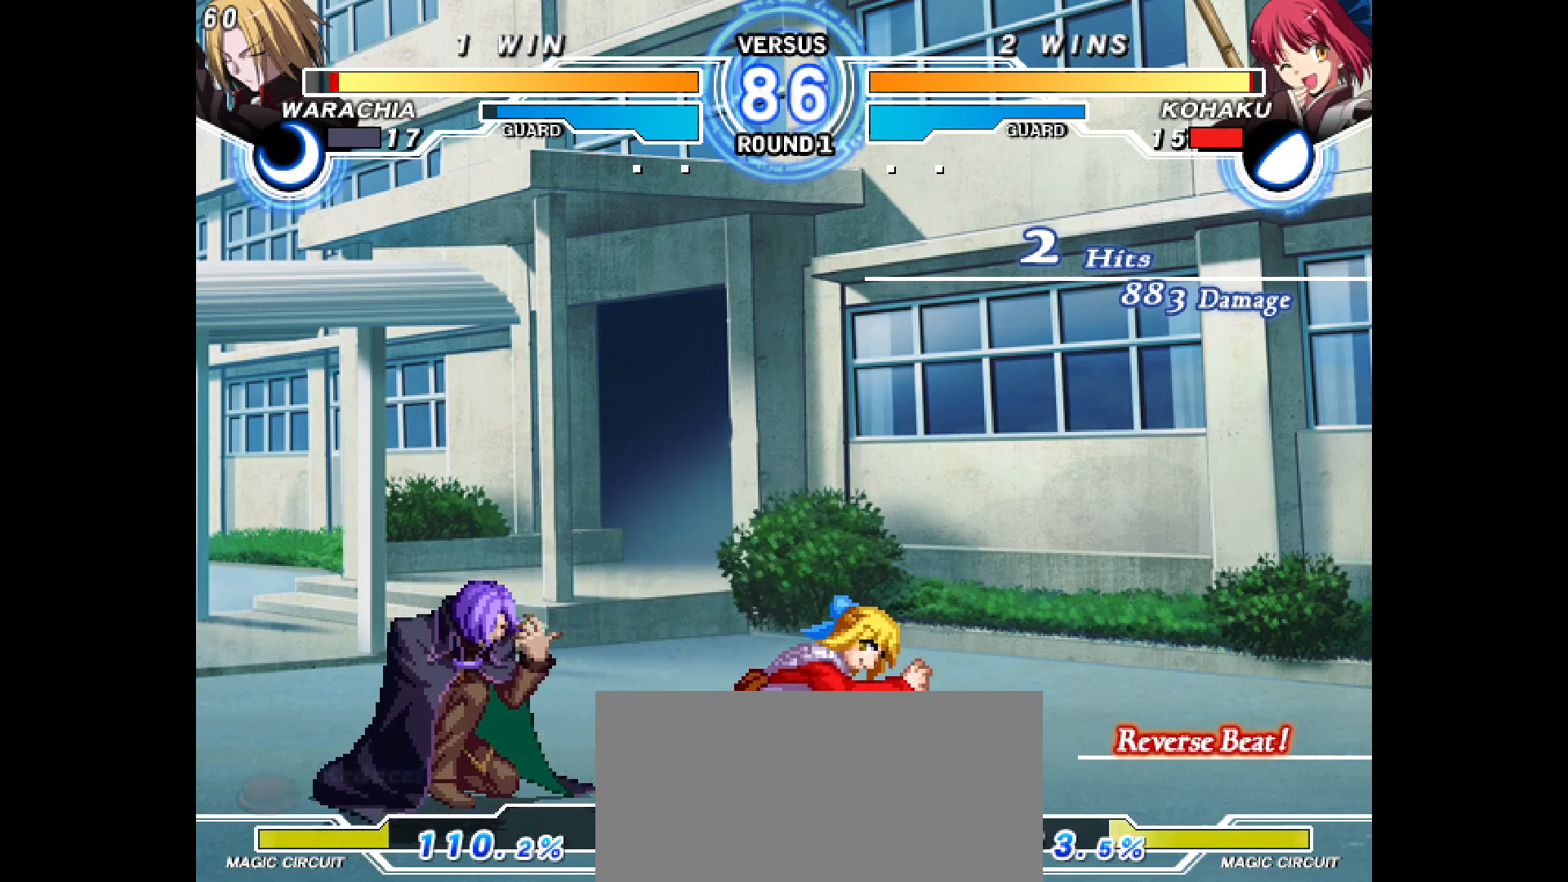
{"buttons": [], "events": [[33, "DPAD_DOWN", "up"]]}